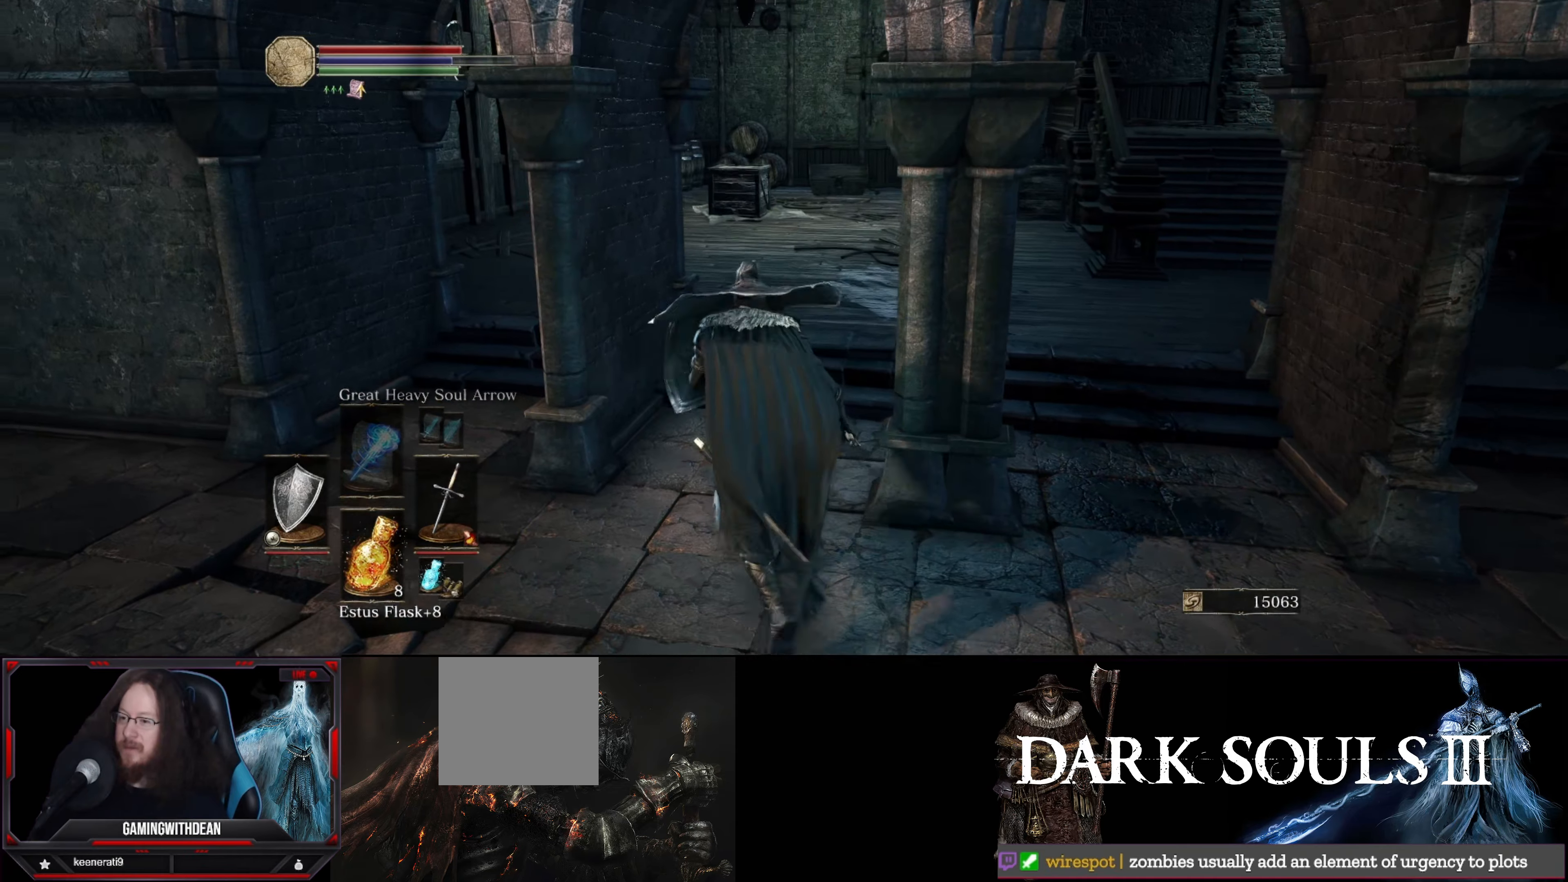
Gameplay with a controller (Xbox layout); each line is a JSON object with the inputs held at the frame after it. "events" lists button and stick changes between this image and that frame as [ms after this image, input, new state], when the widget could be followed in between. Not read: L3 R3.
{"buttons": ["L1"], "left_stick": "center", "right_stick": "up", "events": [[133, "left_stick", "center"], [167, "right_stick", "center"], [383, "right_stick", "up"]]}
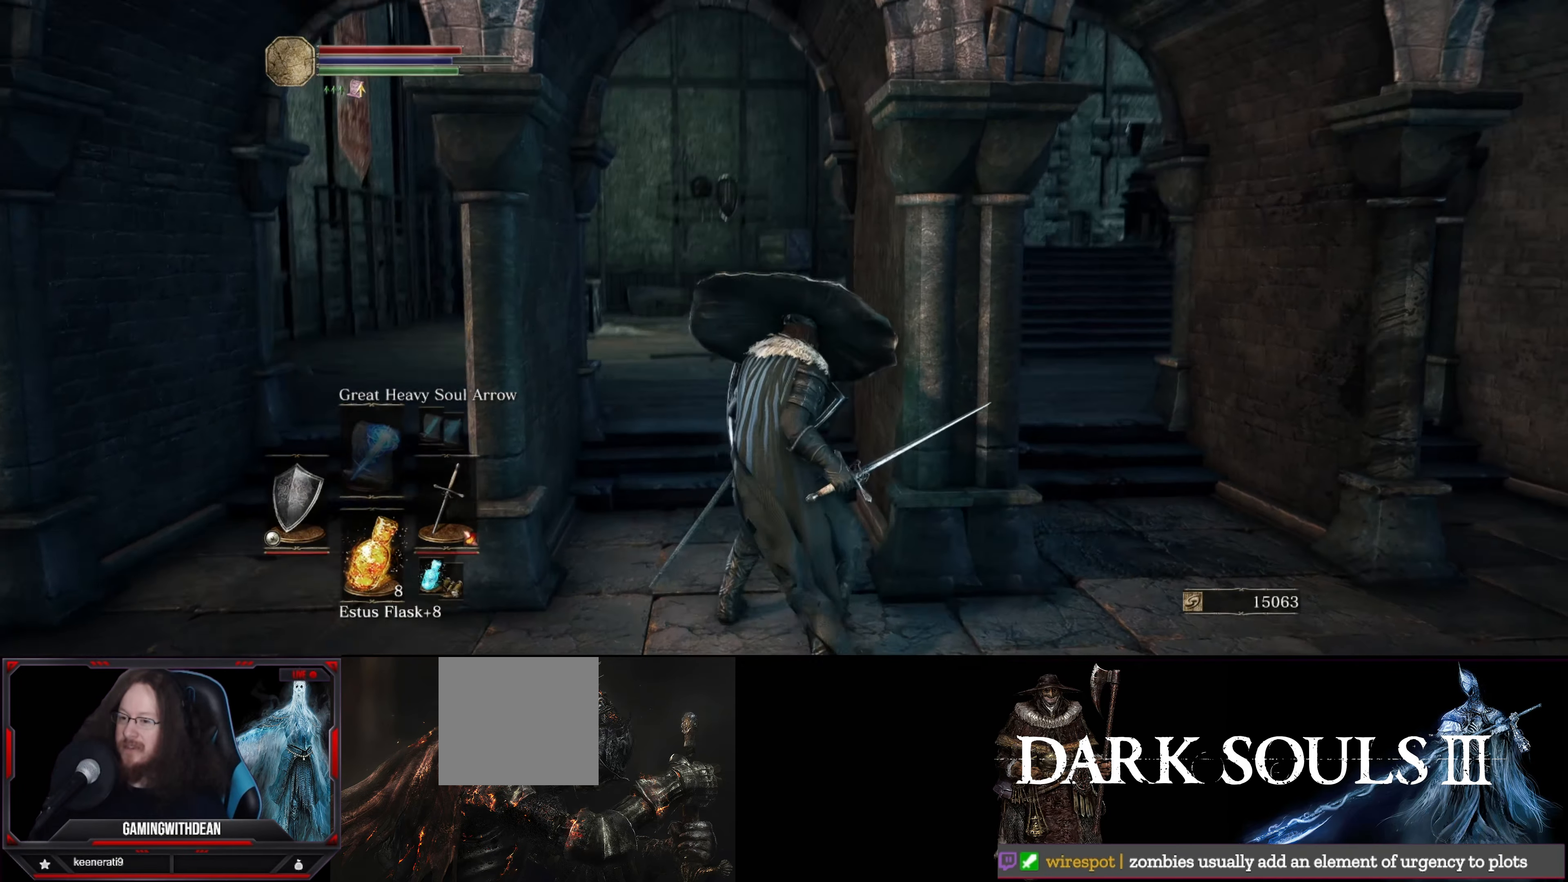
{"buttons": ["L1"], "left_stick": "center", "right_stick": "center", "events": [[50, "right_stick", "center"], [250, "left_stick", "up-left"], [283, "right_stick", "right"], [433, "left_stick", "center"], [467, "right_stick", "center"]]}
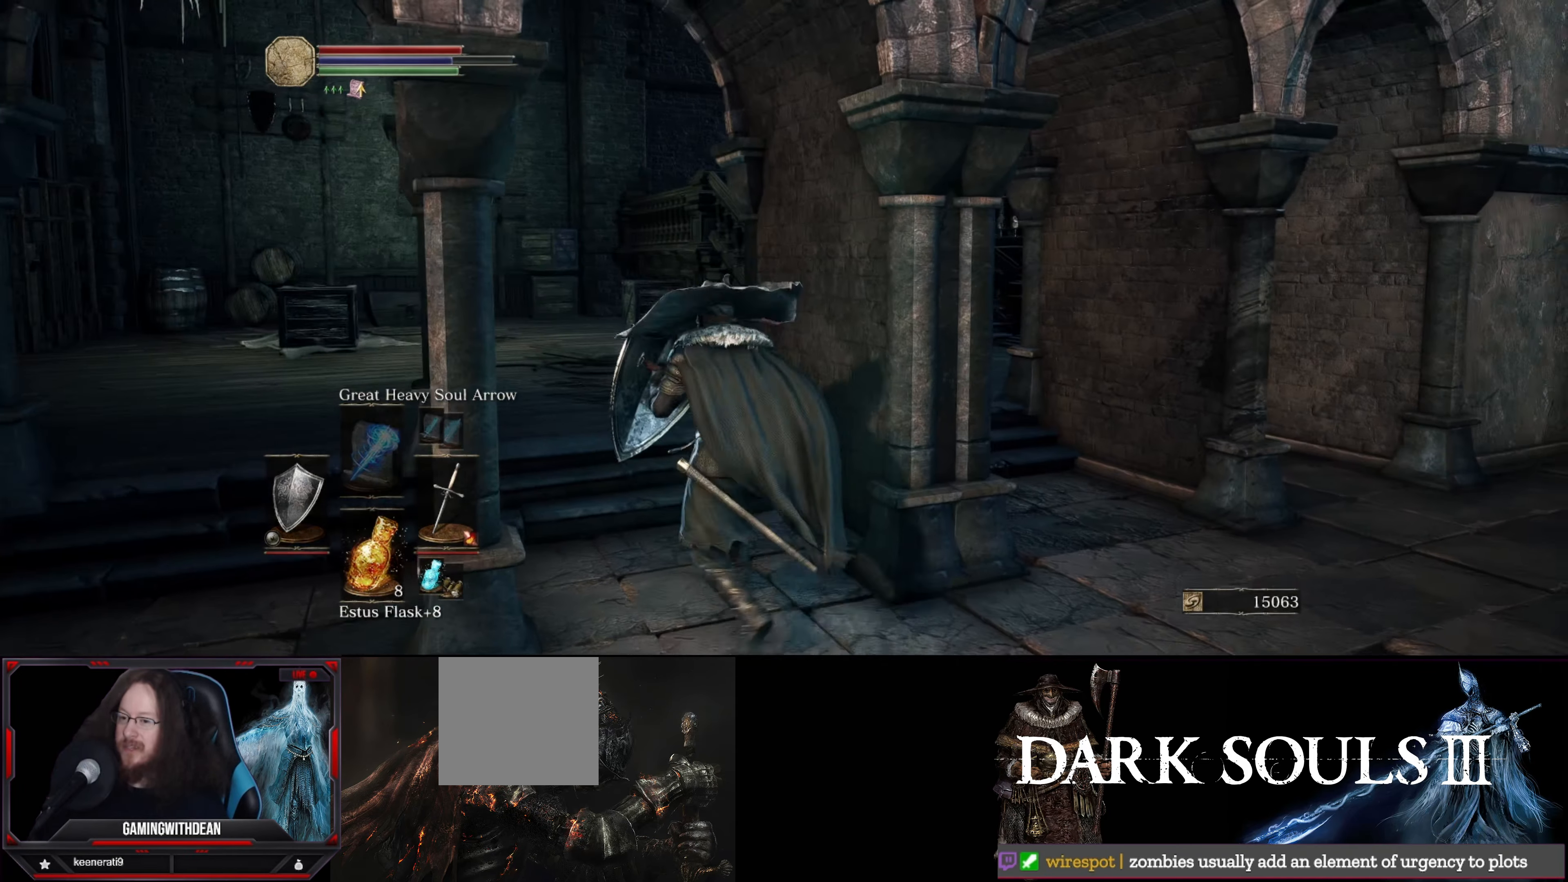
{"buttons": ["L1"], "left_stick": "up-left", "right_stick": "down-right", "events": [[217, "left_stick", "up-left"], [317, "right_stick", "down-right"]]}
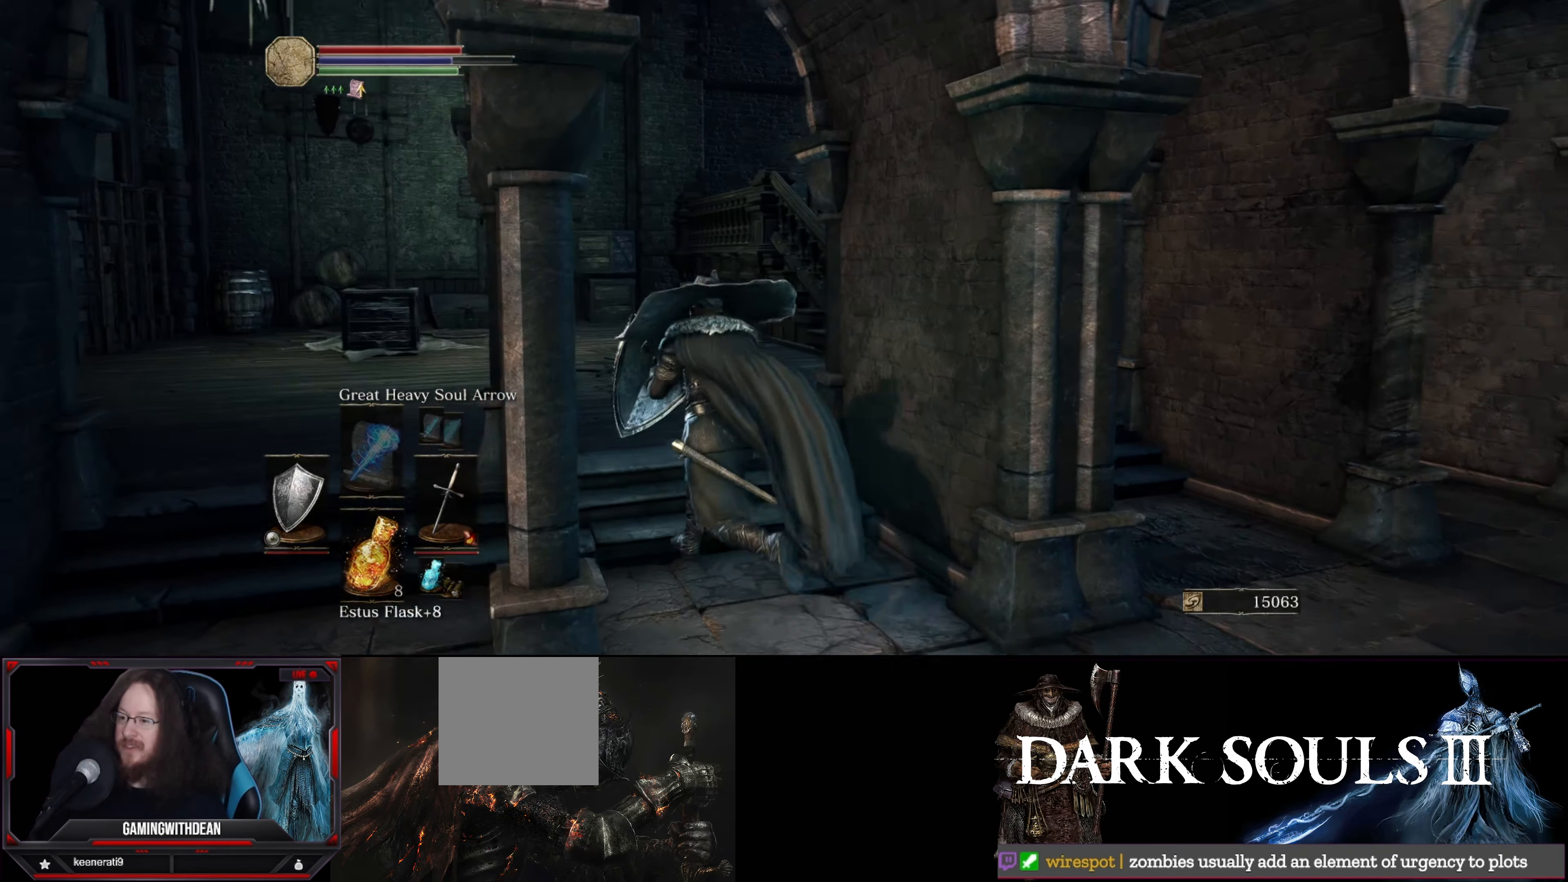
{"buttons": ["L1"], "left_stick": "up-left", "right_stick": "right", "events": [[17, "right_stick", "center"], [50, "left_stick", "up"], [267, "left_stick", "center"], [333, "right_stick", "right"], [367, "left_stick", "up"], [500, "left_stick", "up-left"]]}
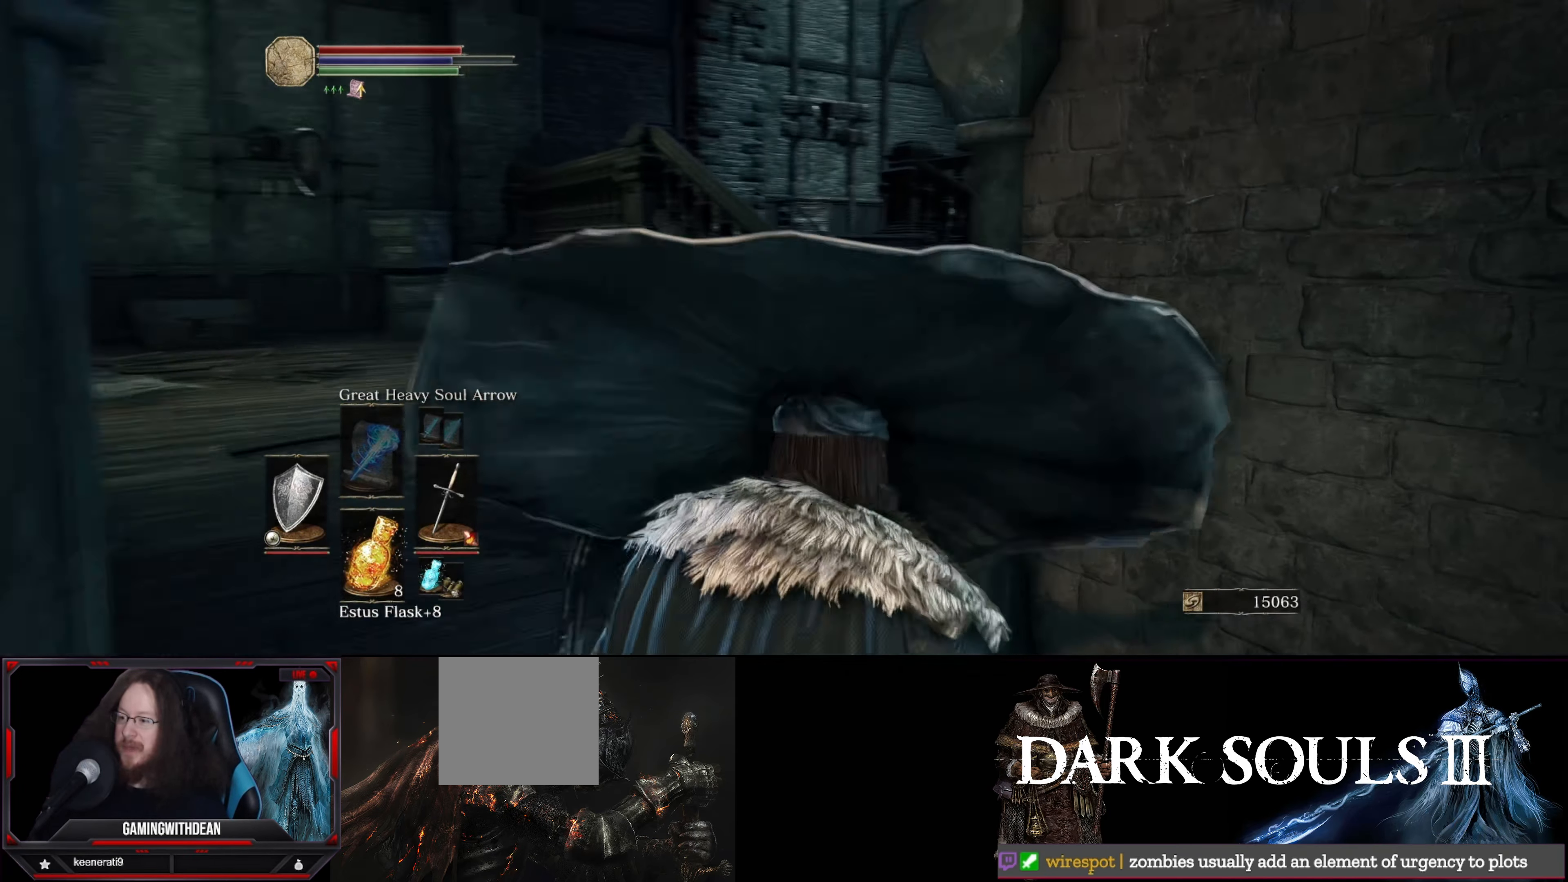
{"buttons": ["L1"], "left_stick": "up-left", "right_stick": "right", "events": [[183, "right_stick", "center"], [200, "left_stick", "center"], [400, "left_stick", "up-left"], [483, "right_stick", "right"]]}
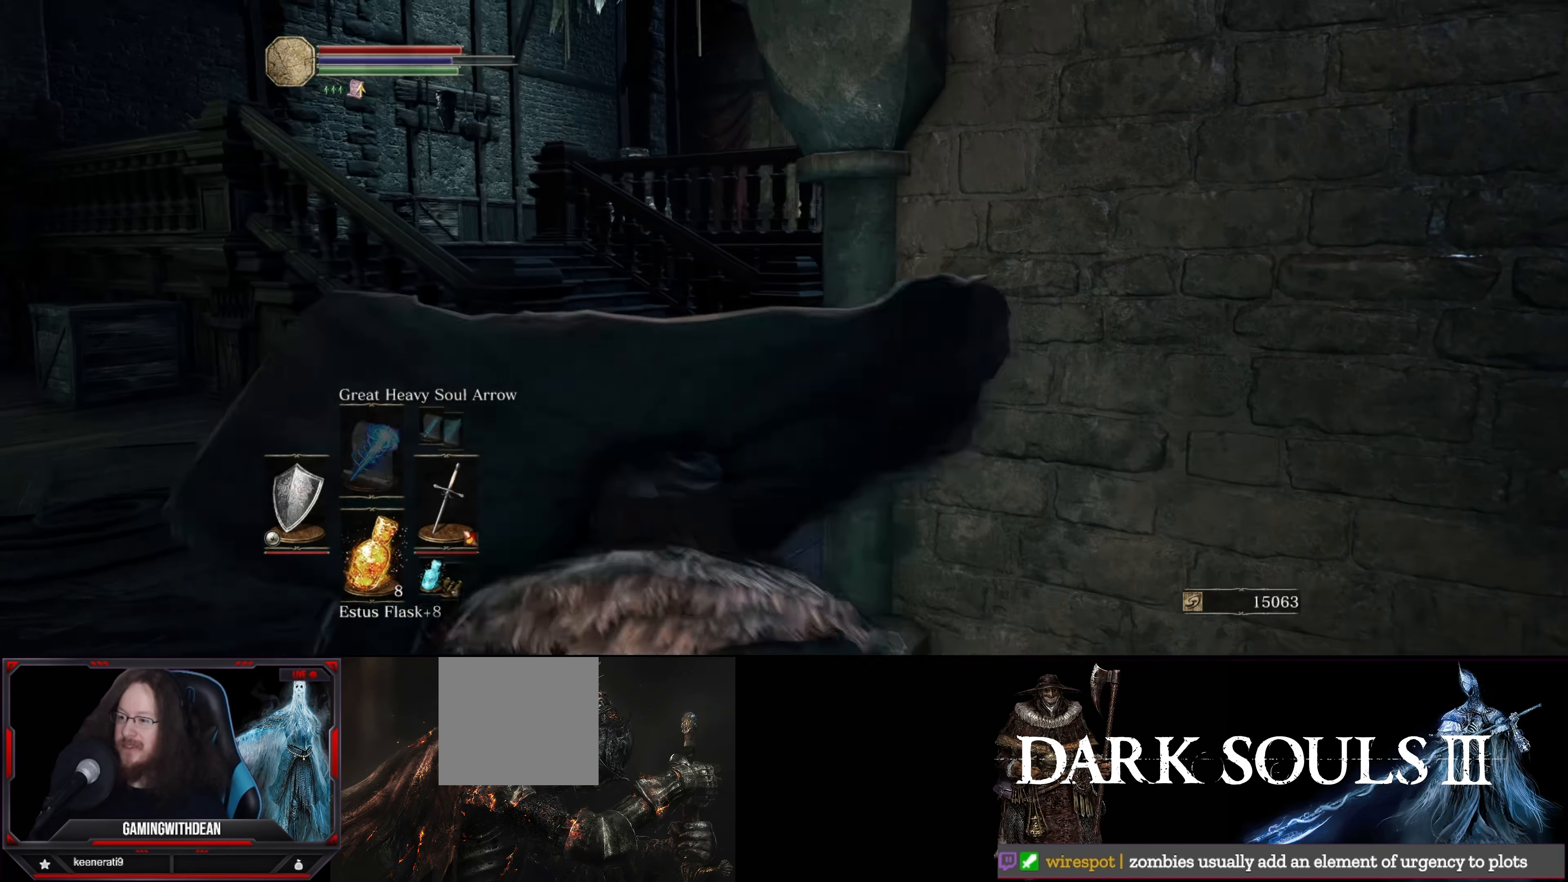
{"buttons": ["L1"], "left_stick": "center", "right_stick": "center", "events": [[167, "left_stick", "center"], [267, "right_stick", "center"]]}
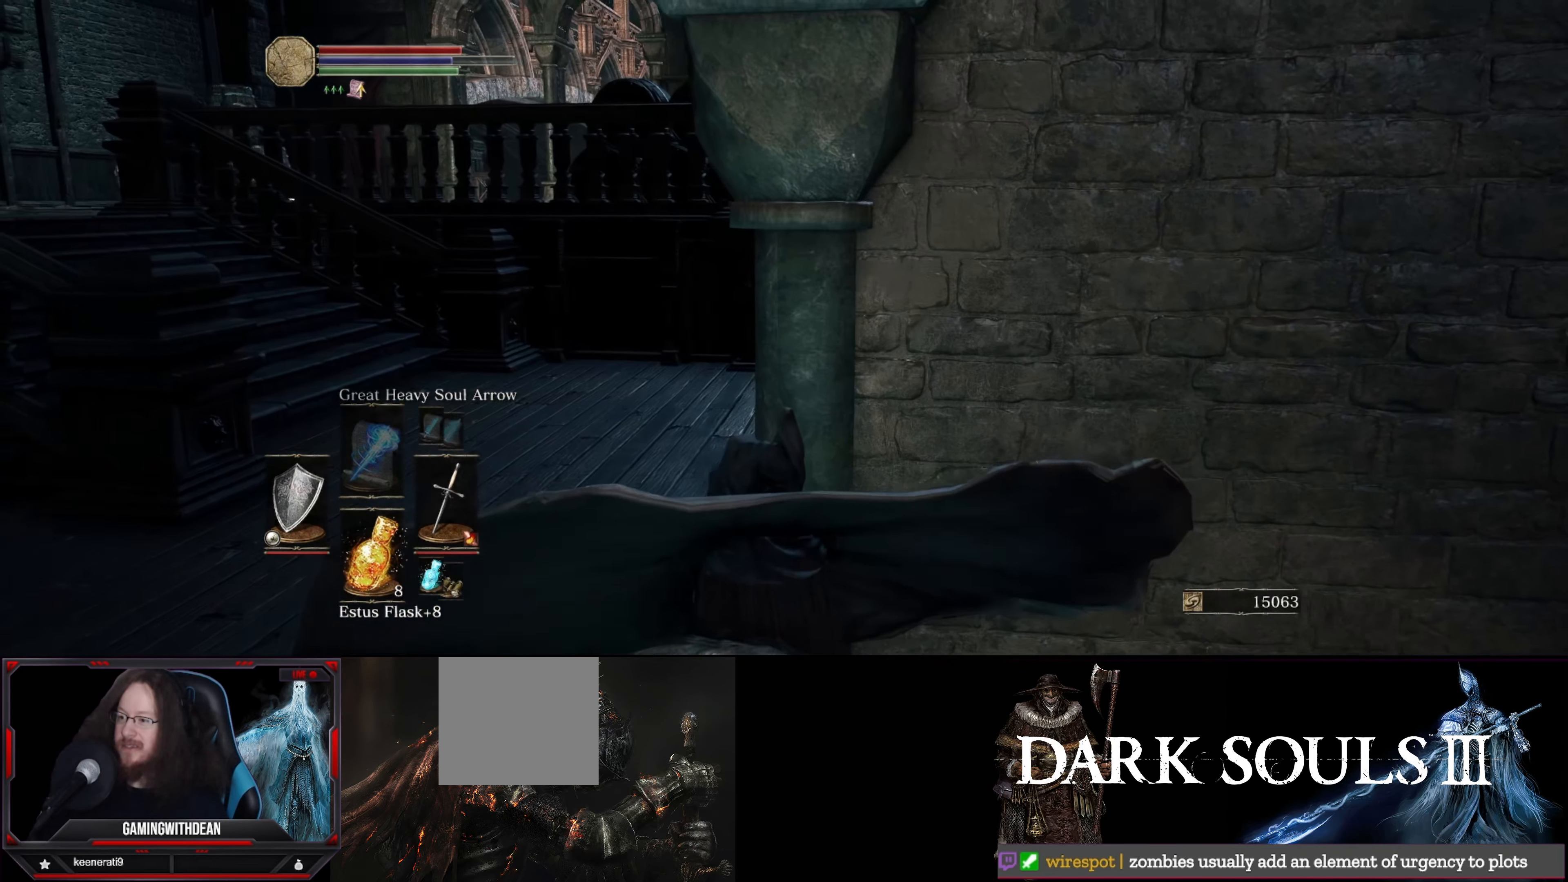
{"buttons": ["L1"], "left_stick": "up-right", "right_stick": "down-right", "events": [[233, "right_stick", "right"], [367, "left_stick", "up-right"], [450, "right_stick", "down-right"]]}
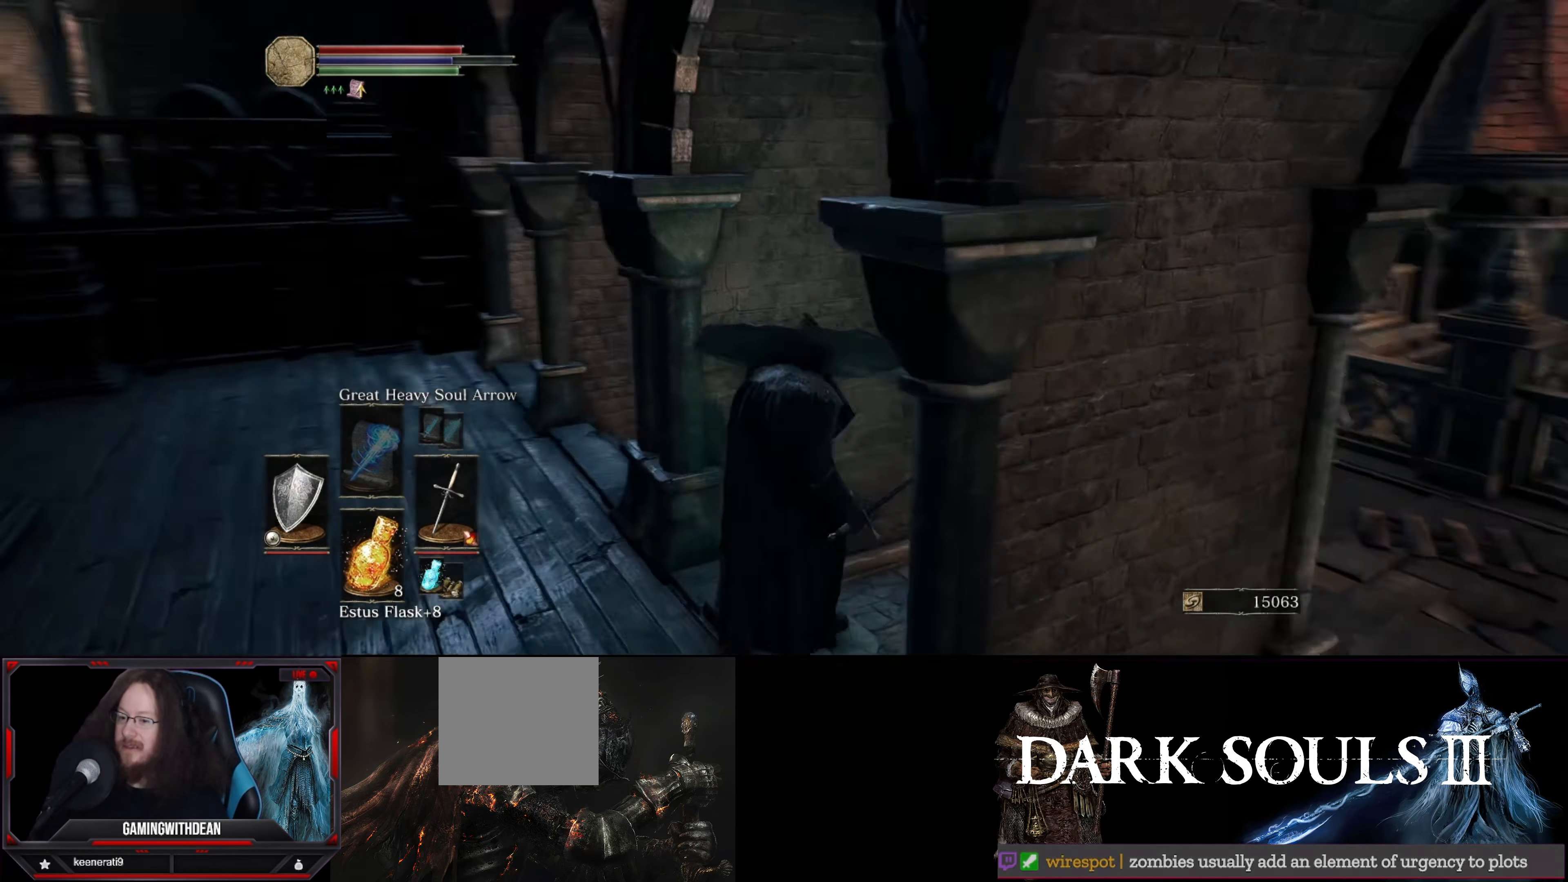
{"buttons": ["L1"], "left_stick": "up", "right_stick": "right", "events": [[67, "left_stick", "center"], [133, "right_stick", "center"], [267, "left_stick", "up-right"], [333, "right_stick", "right"], [433, "left_stick", "up"]]}
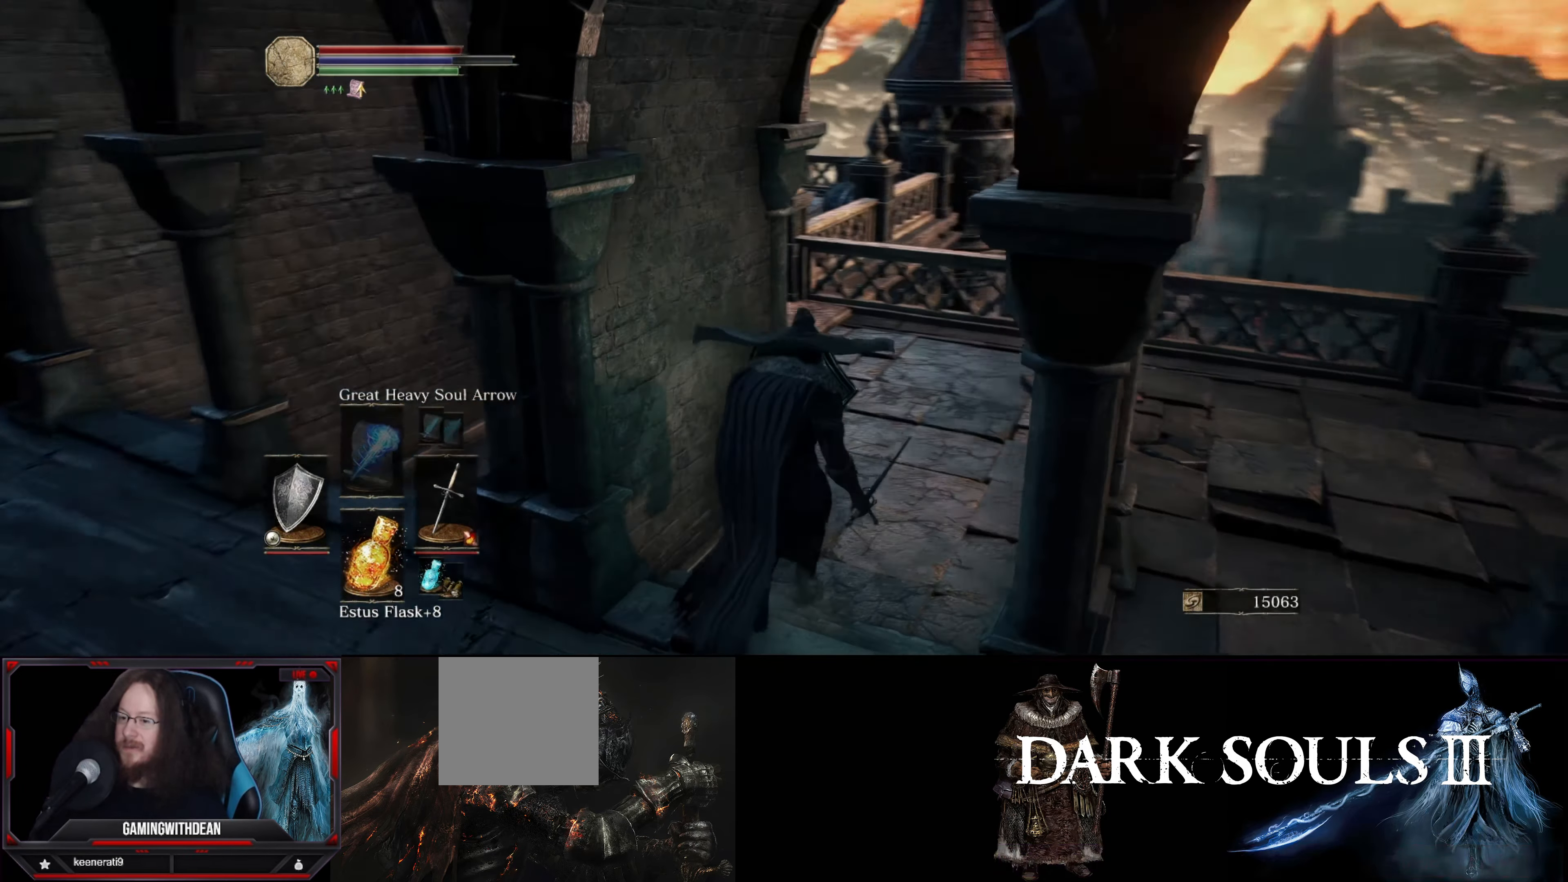
{"buttons": ["L1"], "left_stick": "up-right", "right_stick": "left", "events": [[33, "right_stick", "center"], [133, "right_stick", "left"], [167, "left_stick", "up-right"]]}
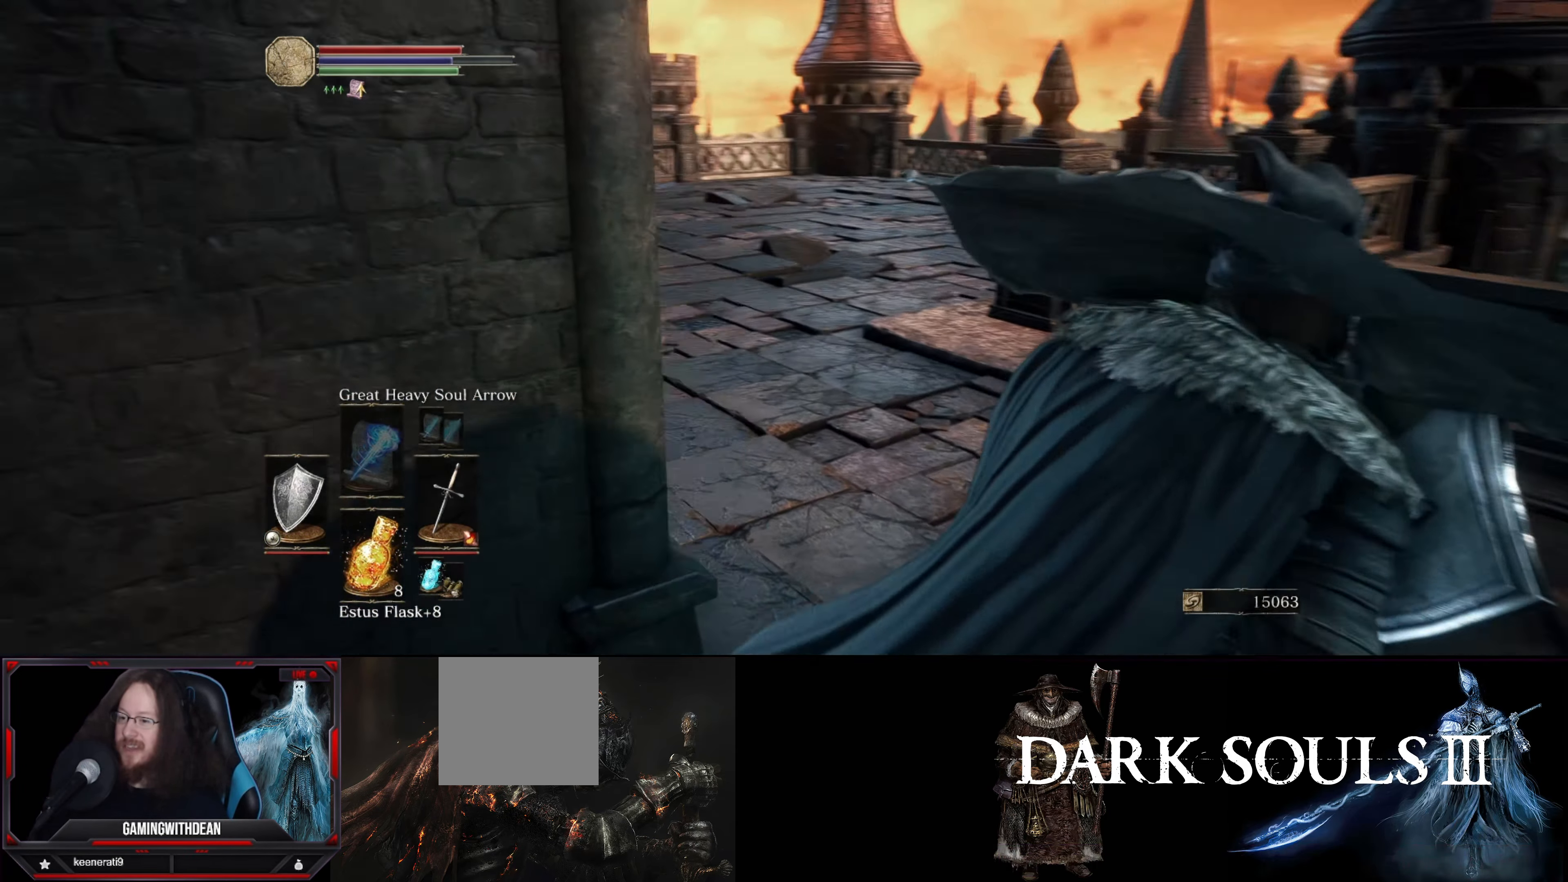
{"buttons": ["L1"], "left_stick": "up-right", "right_stick": "center", "events": [[17, "left_stick", "right"], [133, "left_stick", "up-right"], [267, "left_stick", "up"], [284, "right_stick", "center"], [467, "left_stick", "up-right"]]}
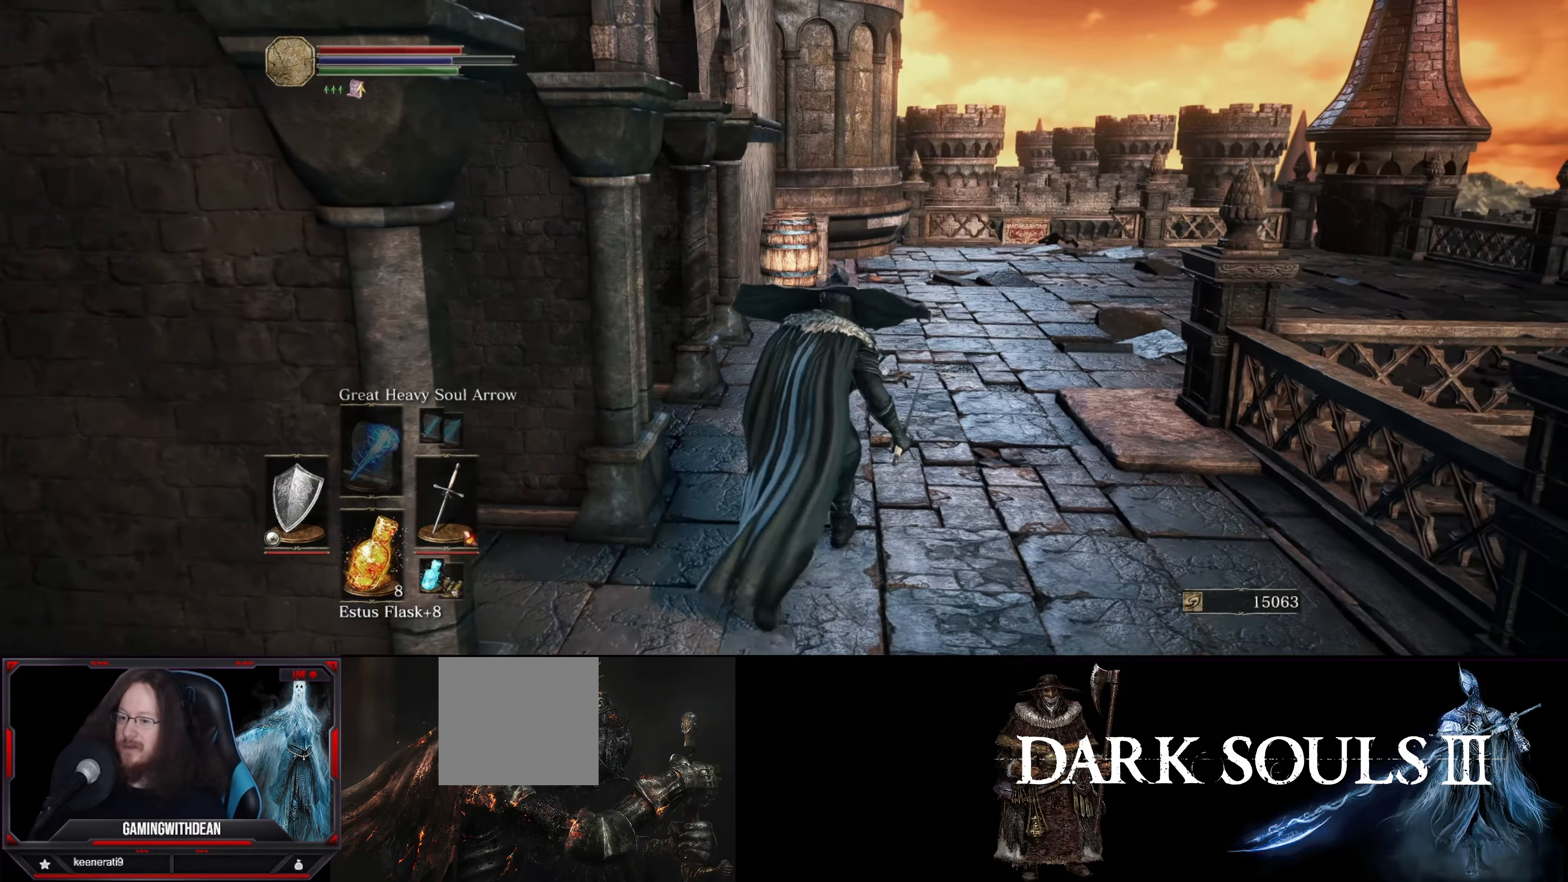
{"buttons": ["L1"], "left_stick": "right", "right_stick": "left", "events": [[84, "right_stick", "left"], [384, "left_stick", "right"]]}
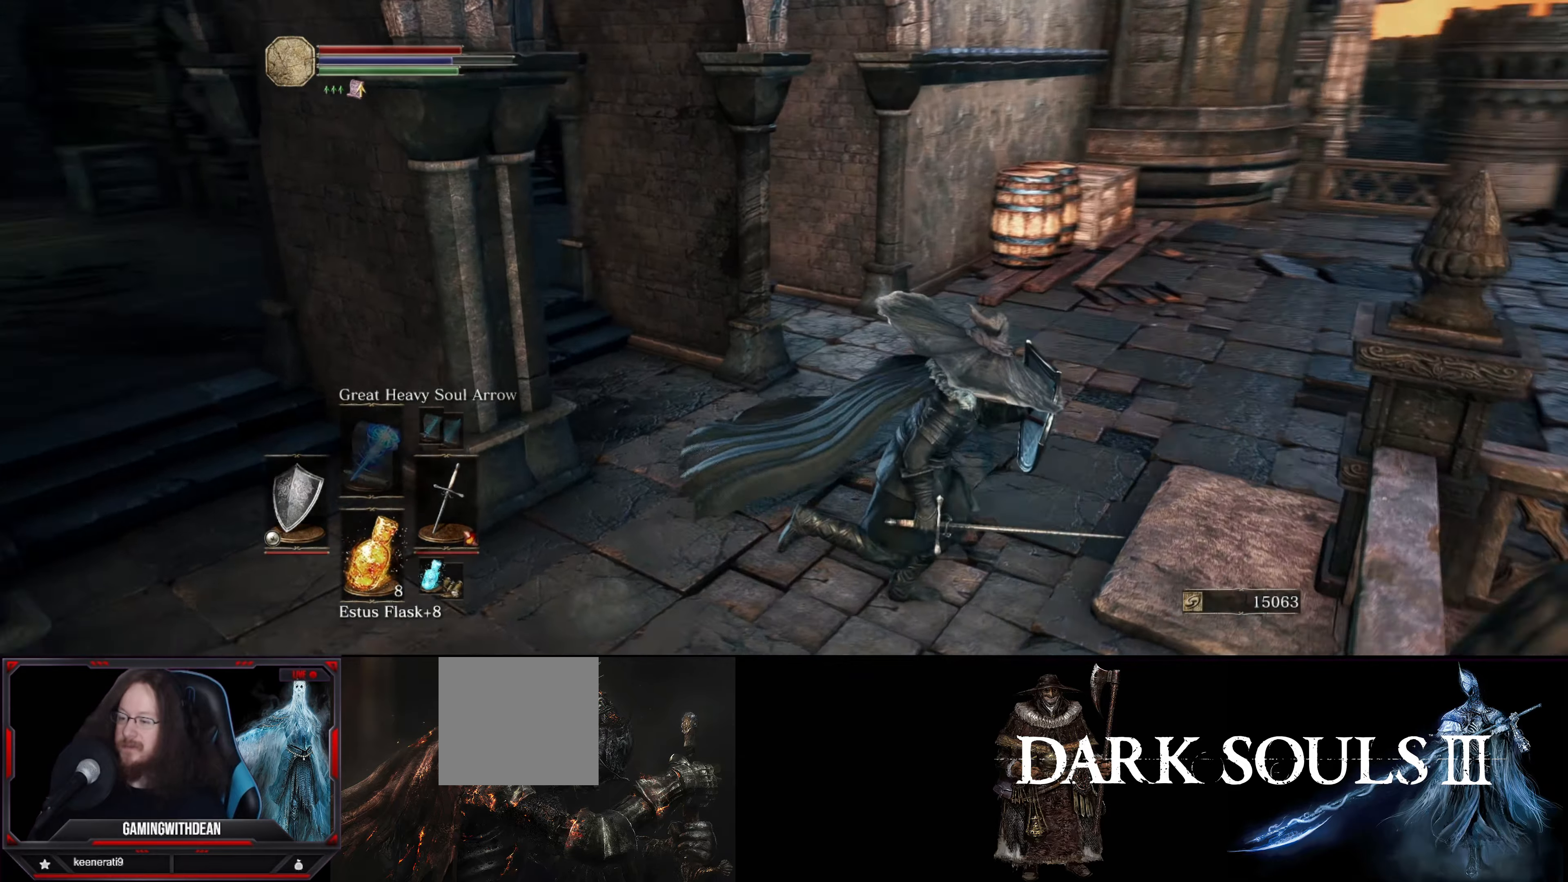
{"buttons": ["L1"], "left_stick": "up-left", "right_stick": "left", "events": [[350, "left_stick", "center"], [417, "left_stick", "up-left"]]}
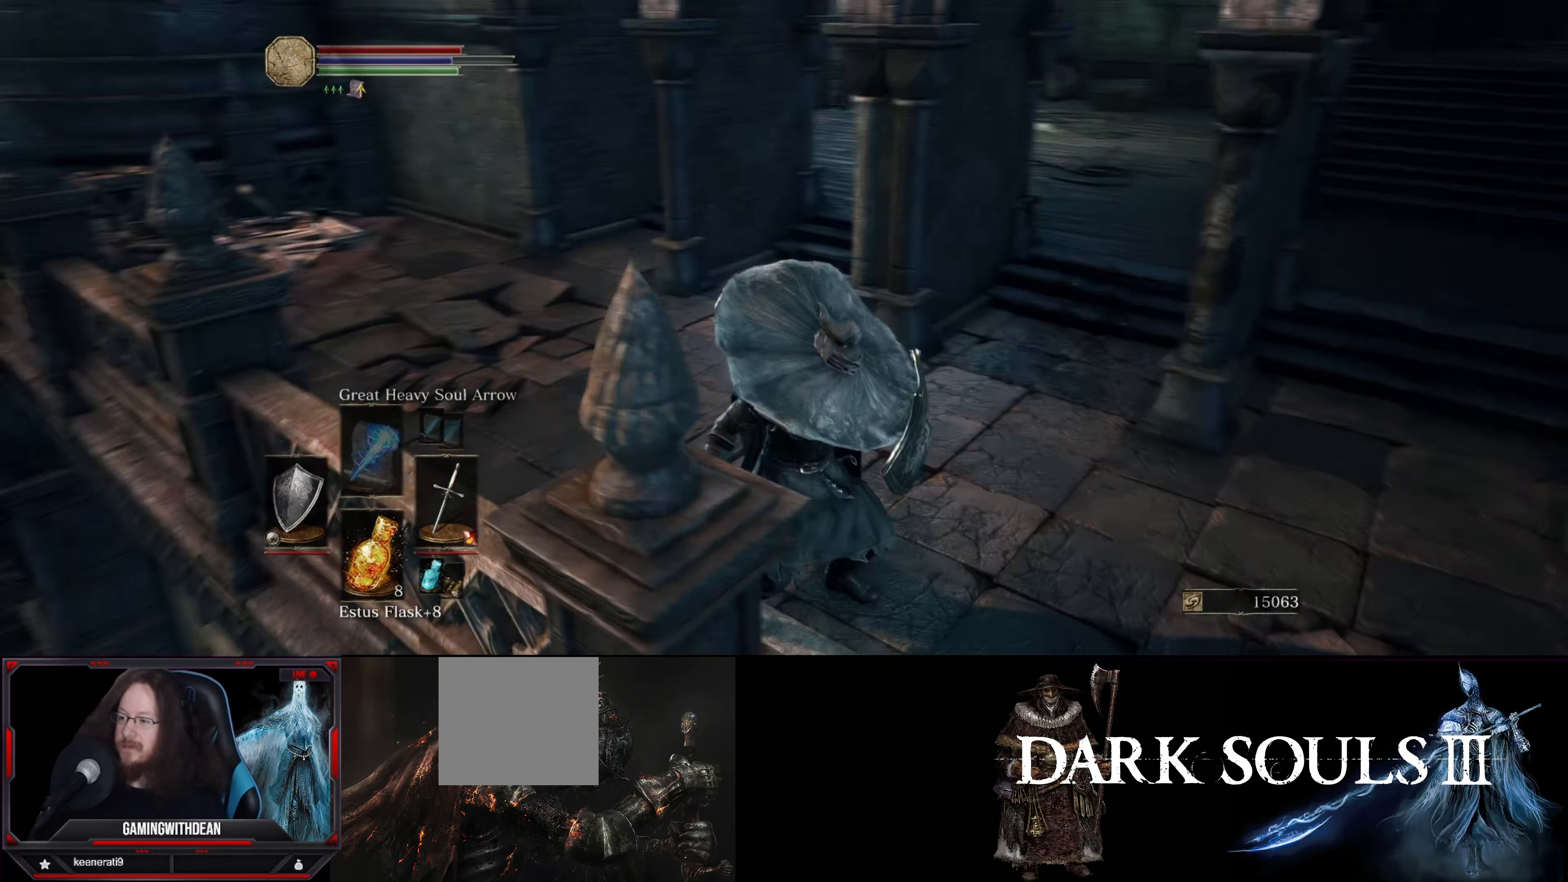
{"buttons": ["L1"], "left_stick": "center", "right_stick": "center", "events": [[100, "left_stick", "center"], [184, "right_stick", "center"]]}
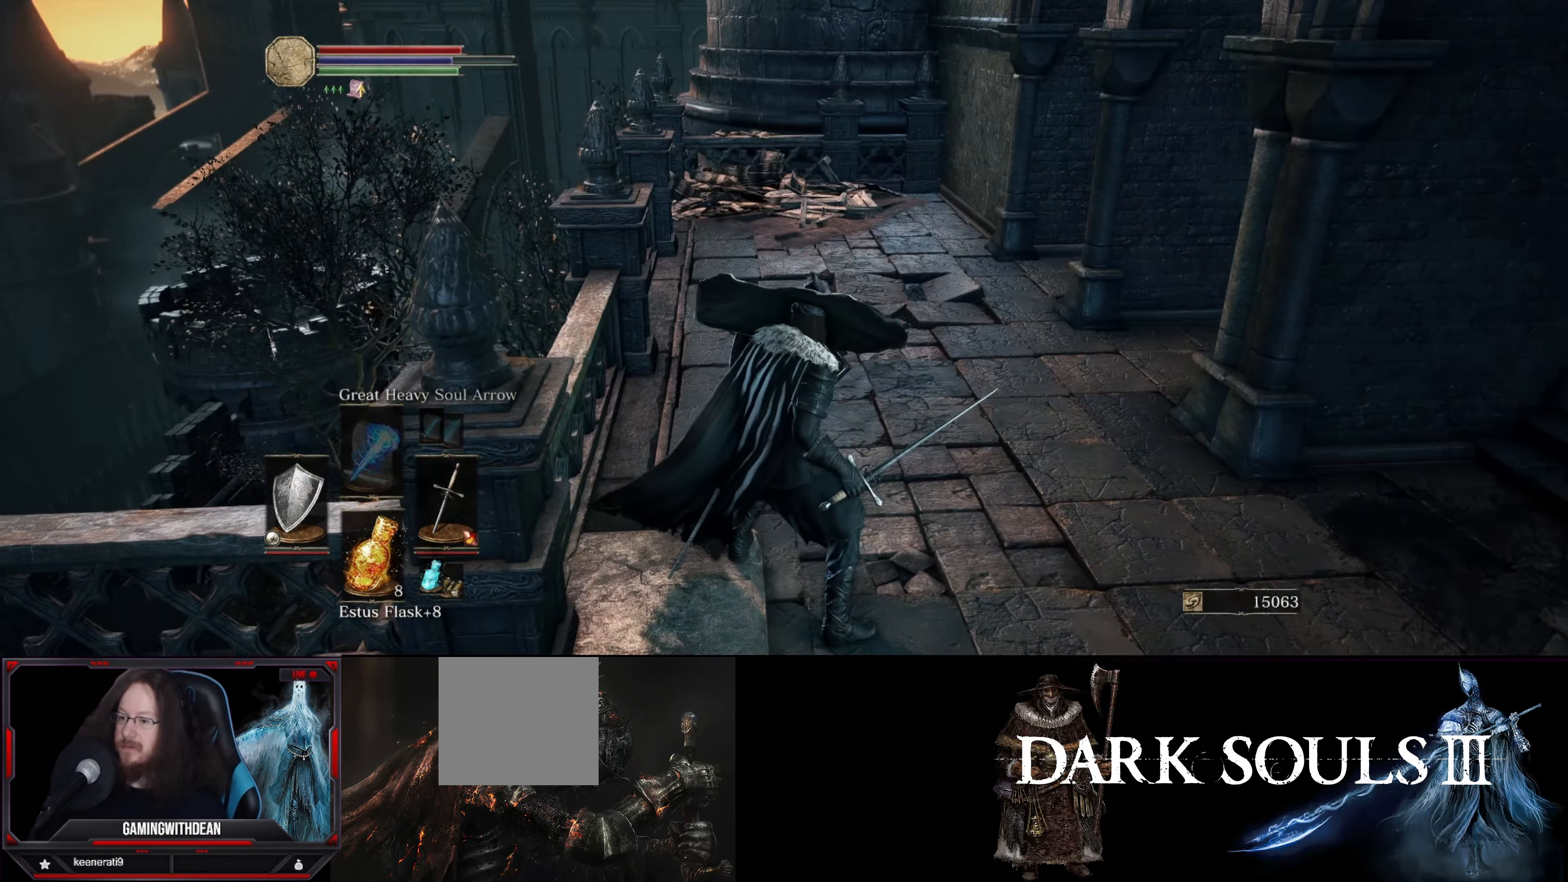
{"buttons": ["L1"], "left_stick": "center", "right_stick": "right", "events": [[100, "right_stick", "right"], [134, "left_stick", "up"], [317, "left_stick", "center"]]}
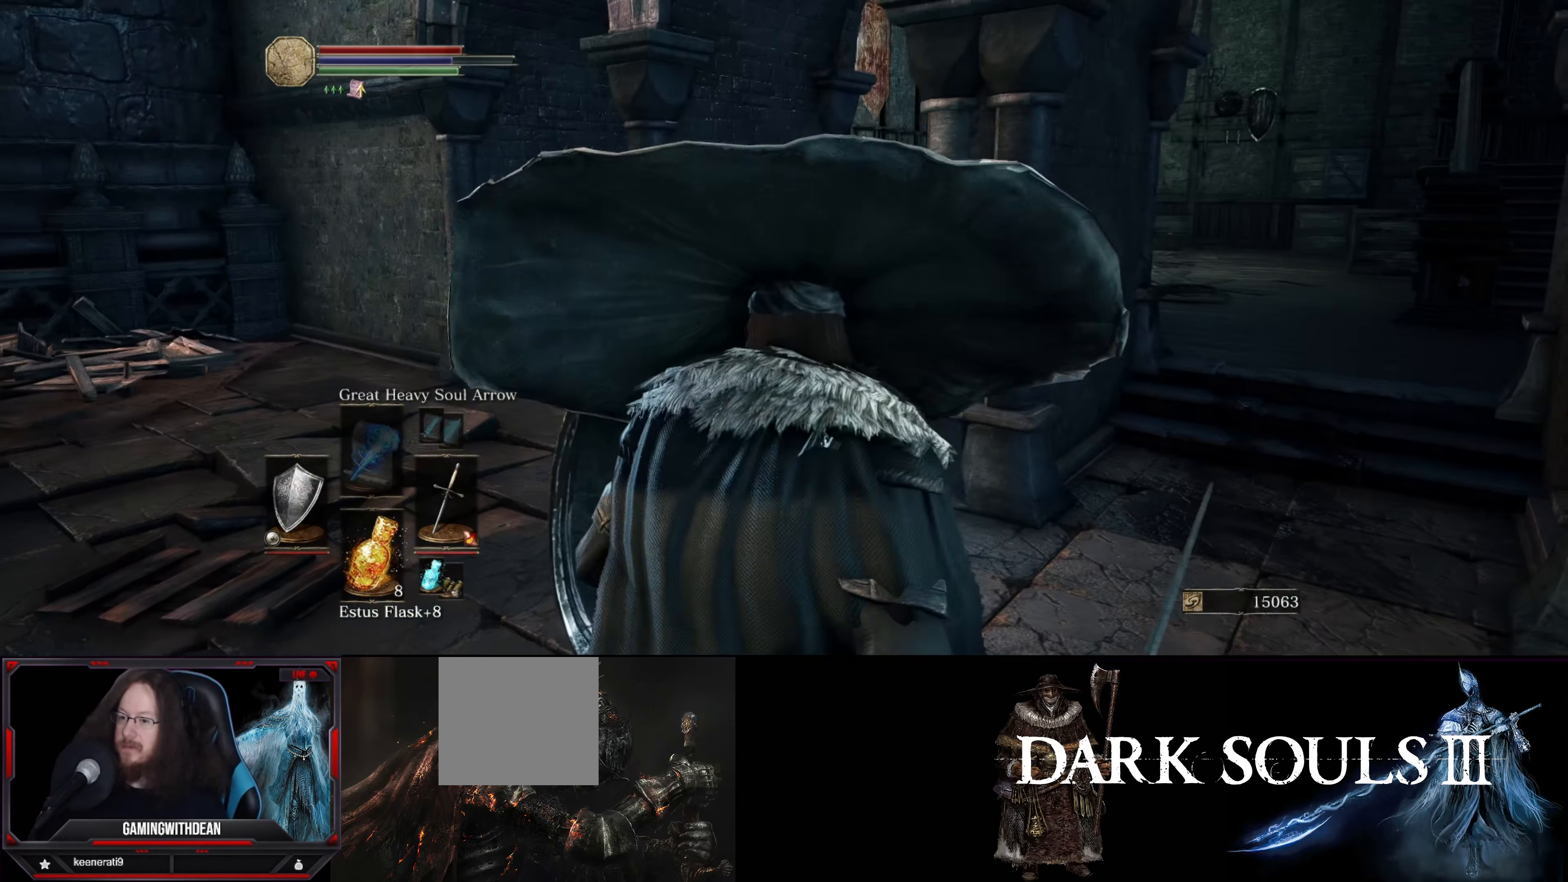
{"buttons": ["L1"], "left_stick": "up-right", "right_stick": "center", "events": [[34, "right_stick", "center"], [167, "right_stick", "right"], [284, "left_stick", "up"], [450, "left_stick", "up-right"], [484, "right_stick", "center"]]}
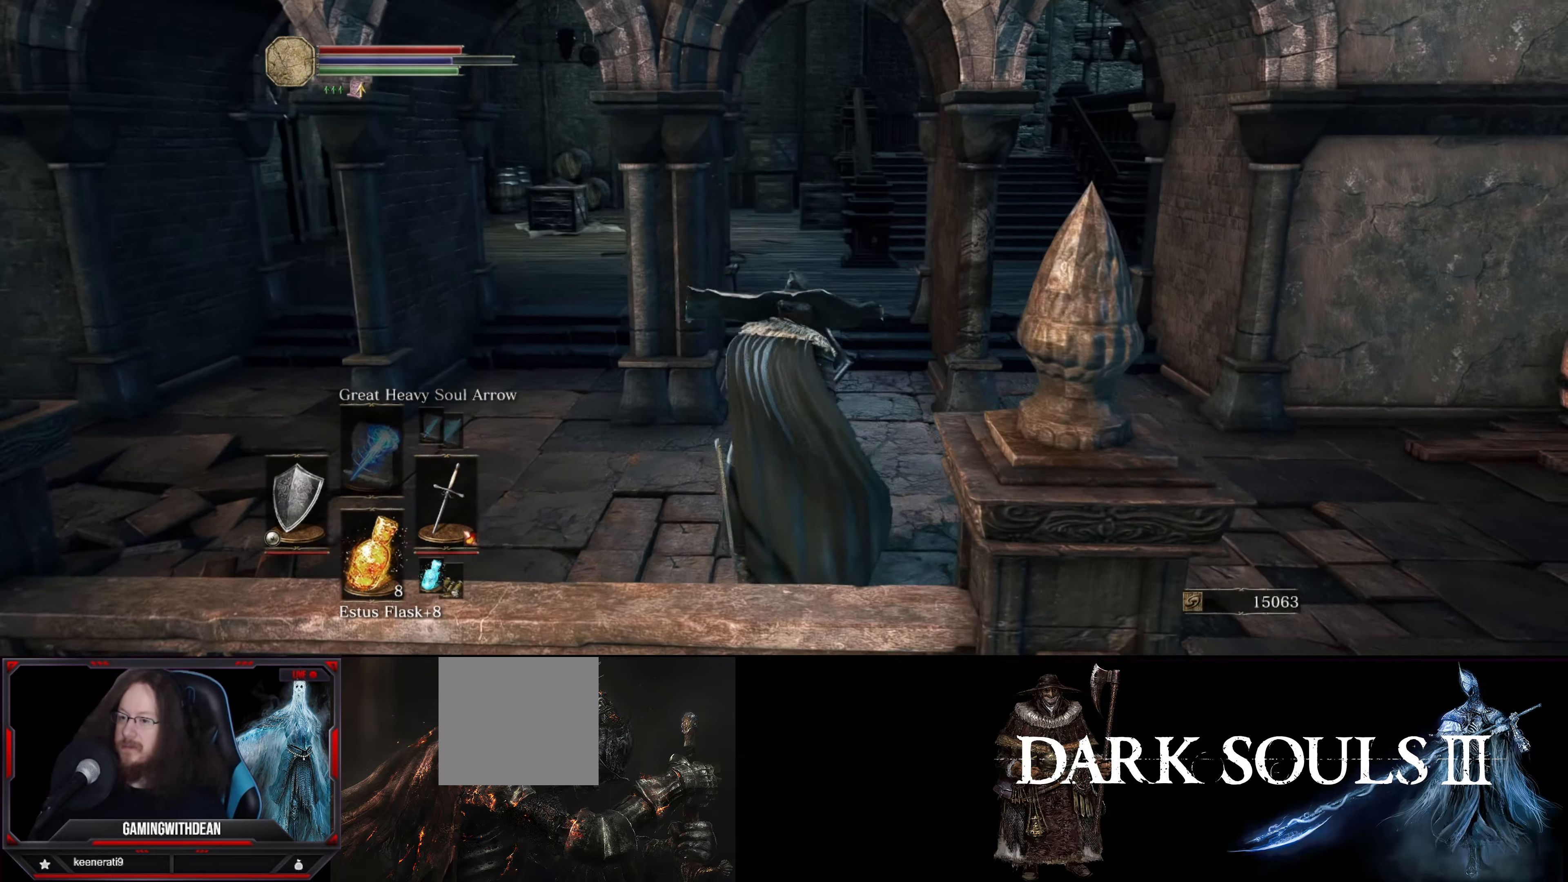
{"buttons": ["L1"], "left_stick": "up", "right_stick": "down-left", "events": [[184, "left_stick", "up"], [500, "right_stick", "down-left"]]}
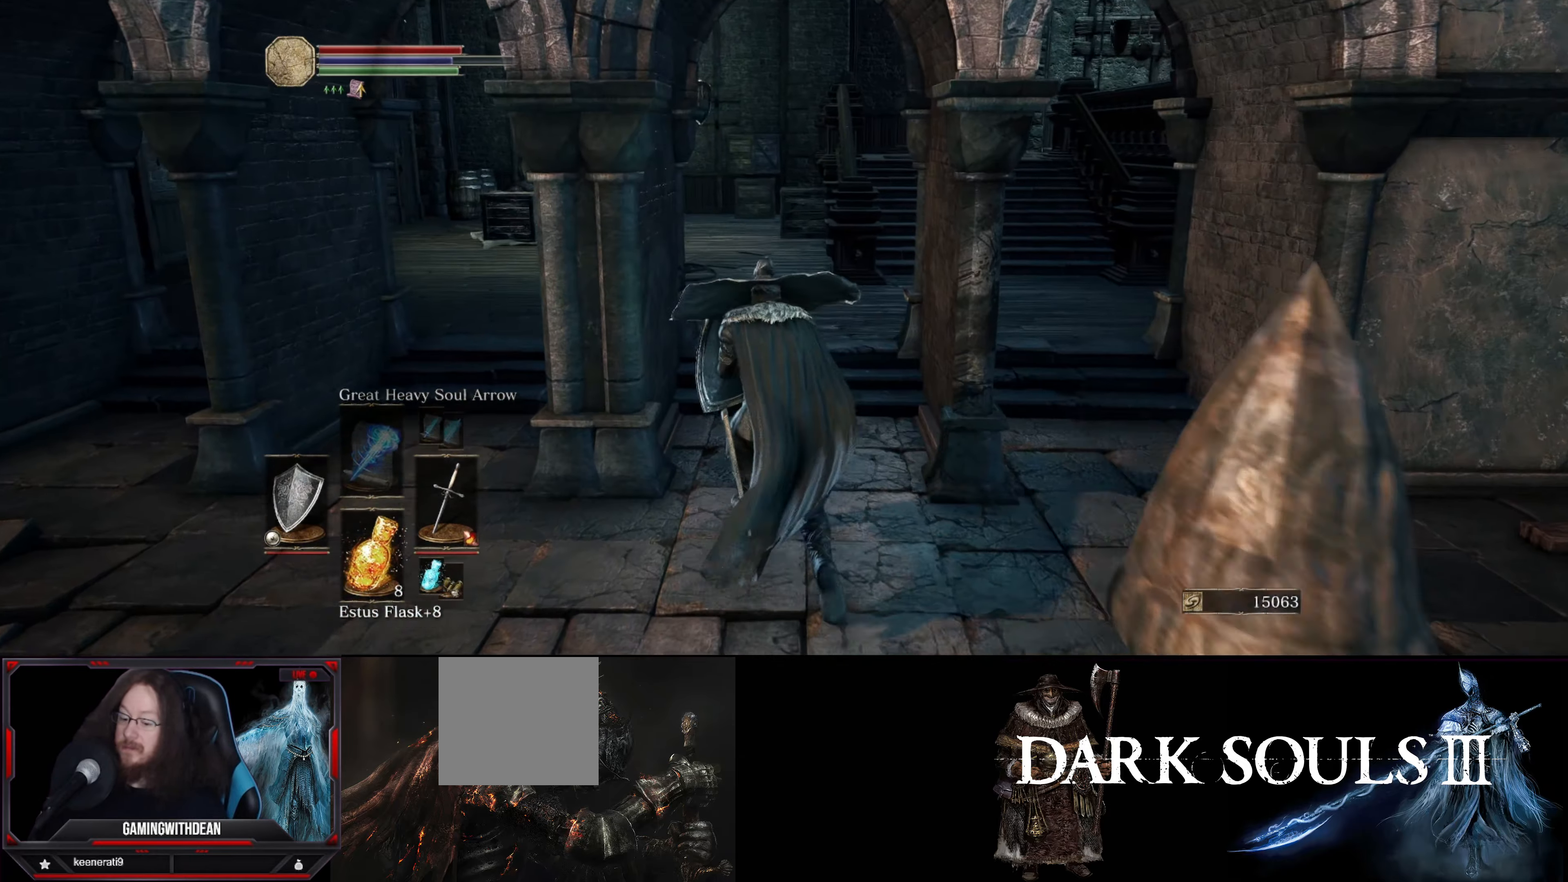
{"buttons": ["L1"], "left_stick": "up", "right_stick": "center", "events": [[134, "right_stick", "center"]]}
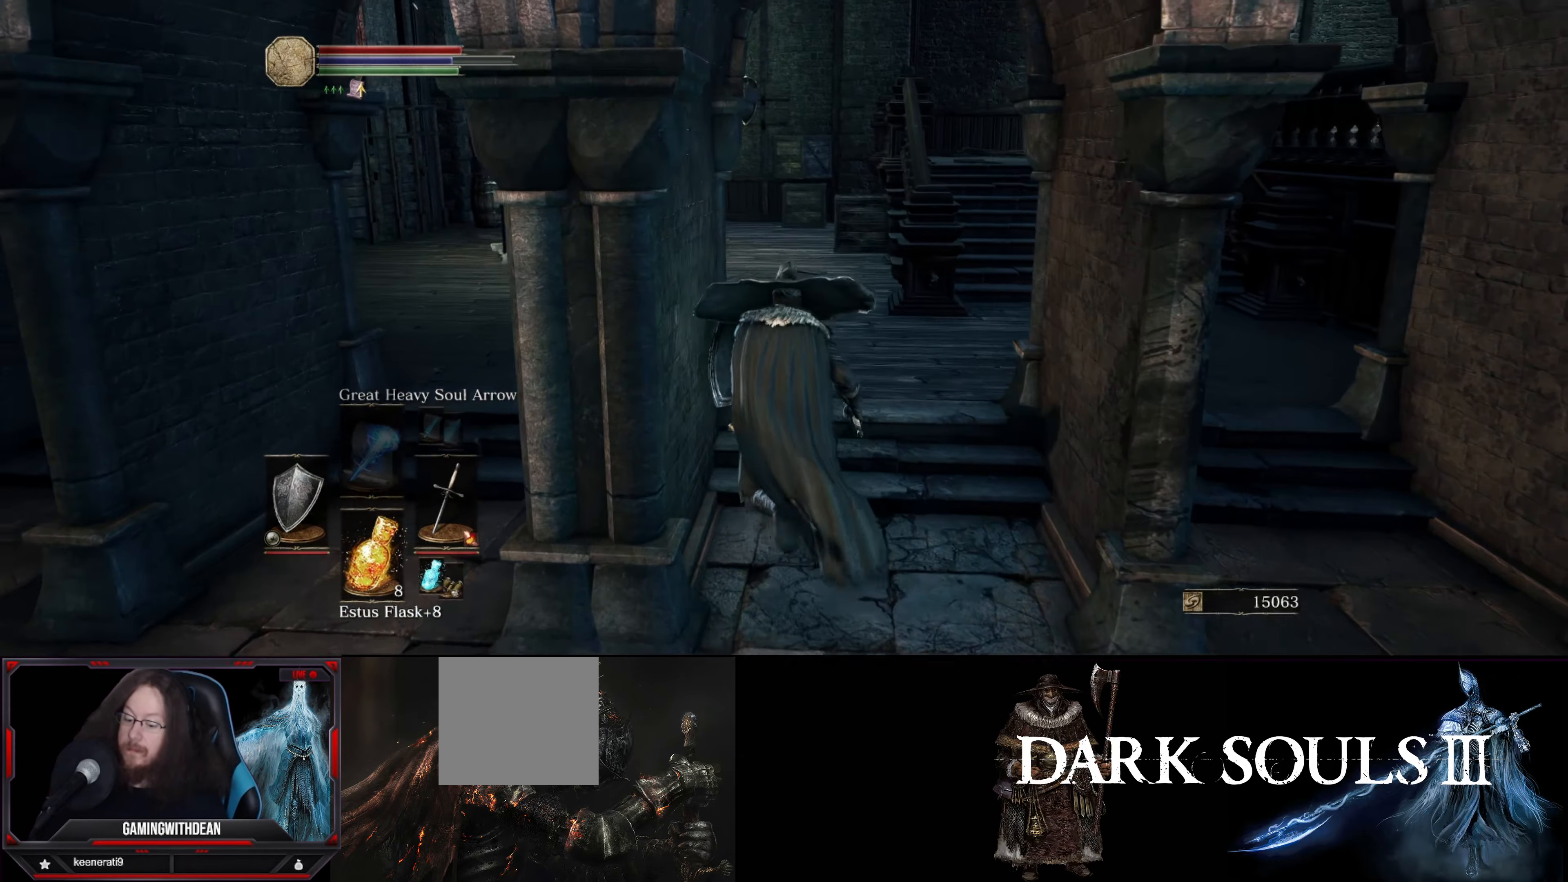
{"buttons": ["L1"], "left_stick": "up", "right_stick": "center", "events": [[350, "left_stick", "center"], [467, "left_stick", "up"]]}
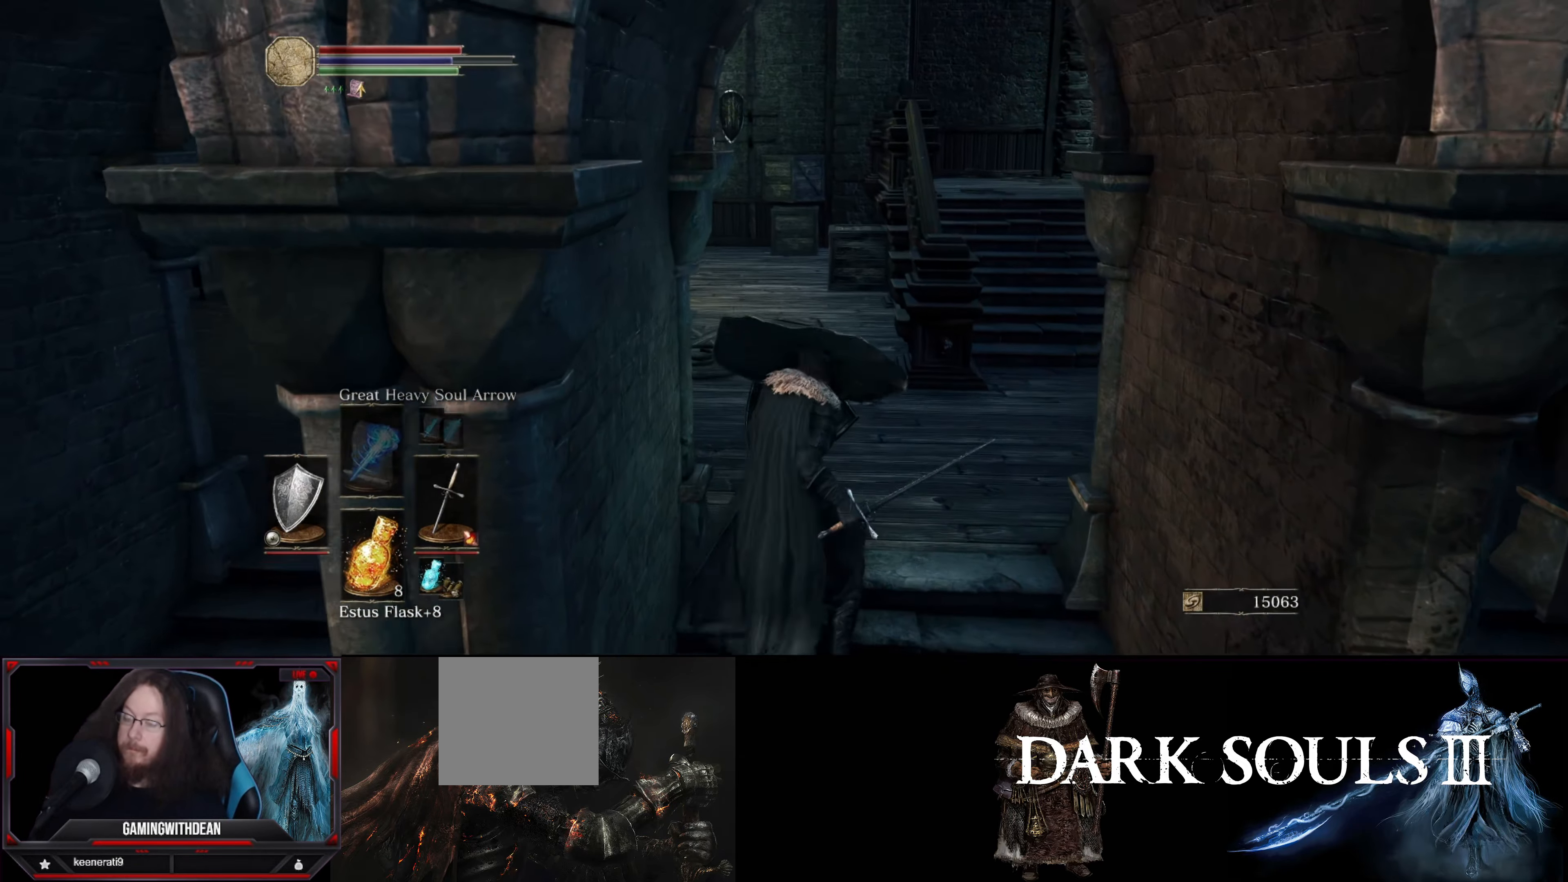
{"buttons": ["L1"], "left_stick": "up", "right_stick": "left", "events": [[267, "right_stick", "left"]]}
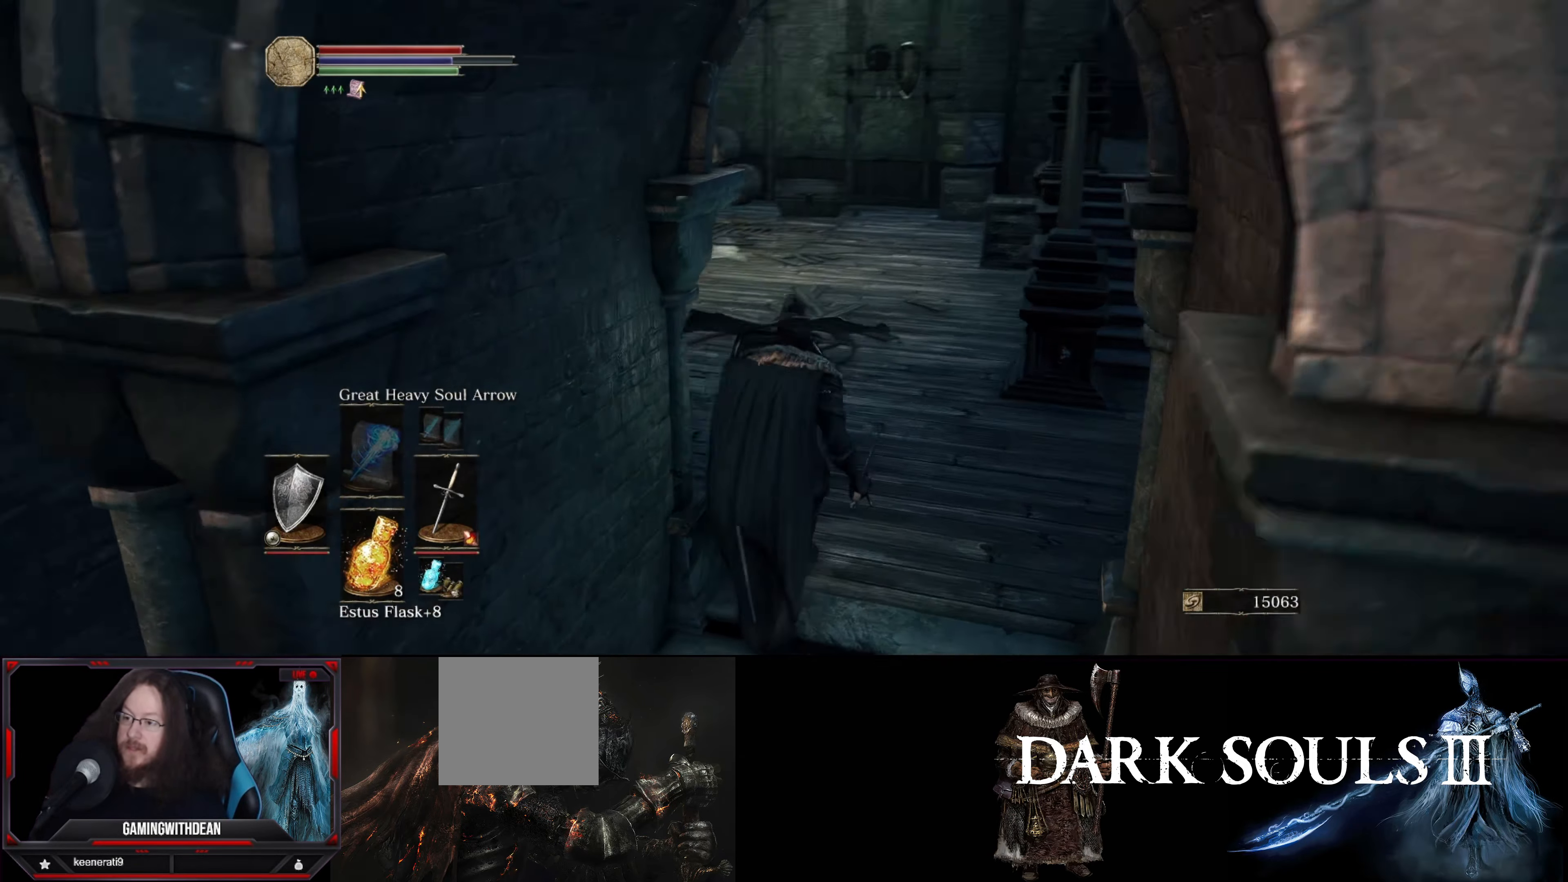
{"buttons": ["L1"], "left_stick": "up", "right_stick": "left", "events": [[84, "right_stick", "center"], [483, "right_stick", "left"]]}
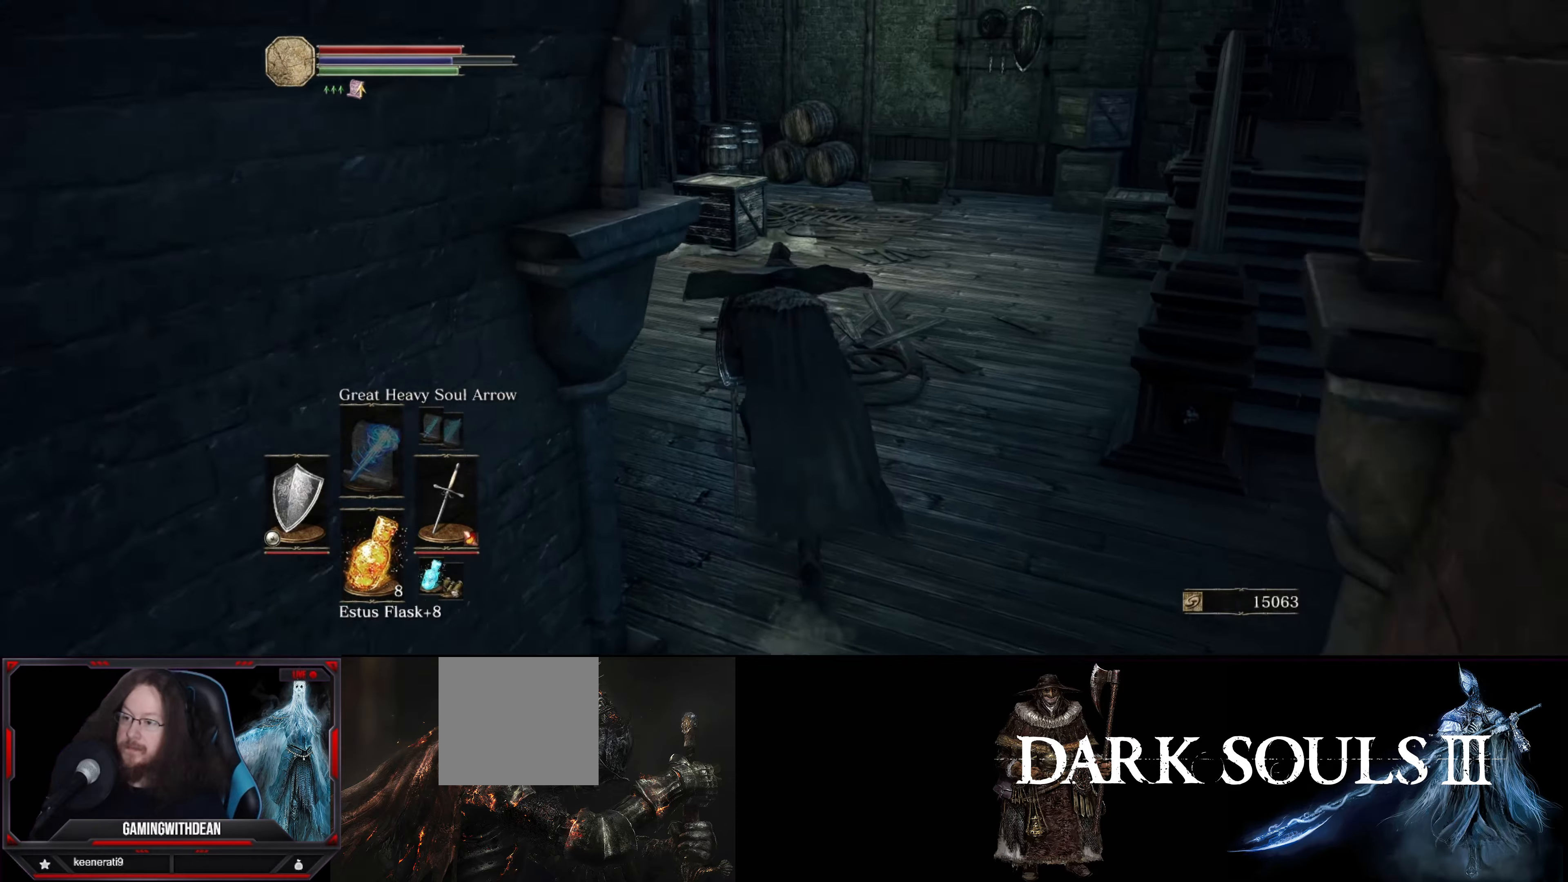
{"buttons": ["L1"], "left_stick": "up", "right_stick": "left", "events": []}
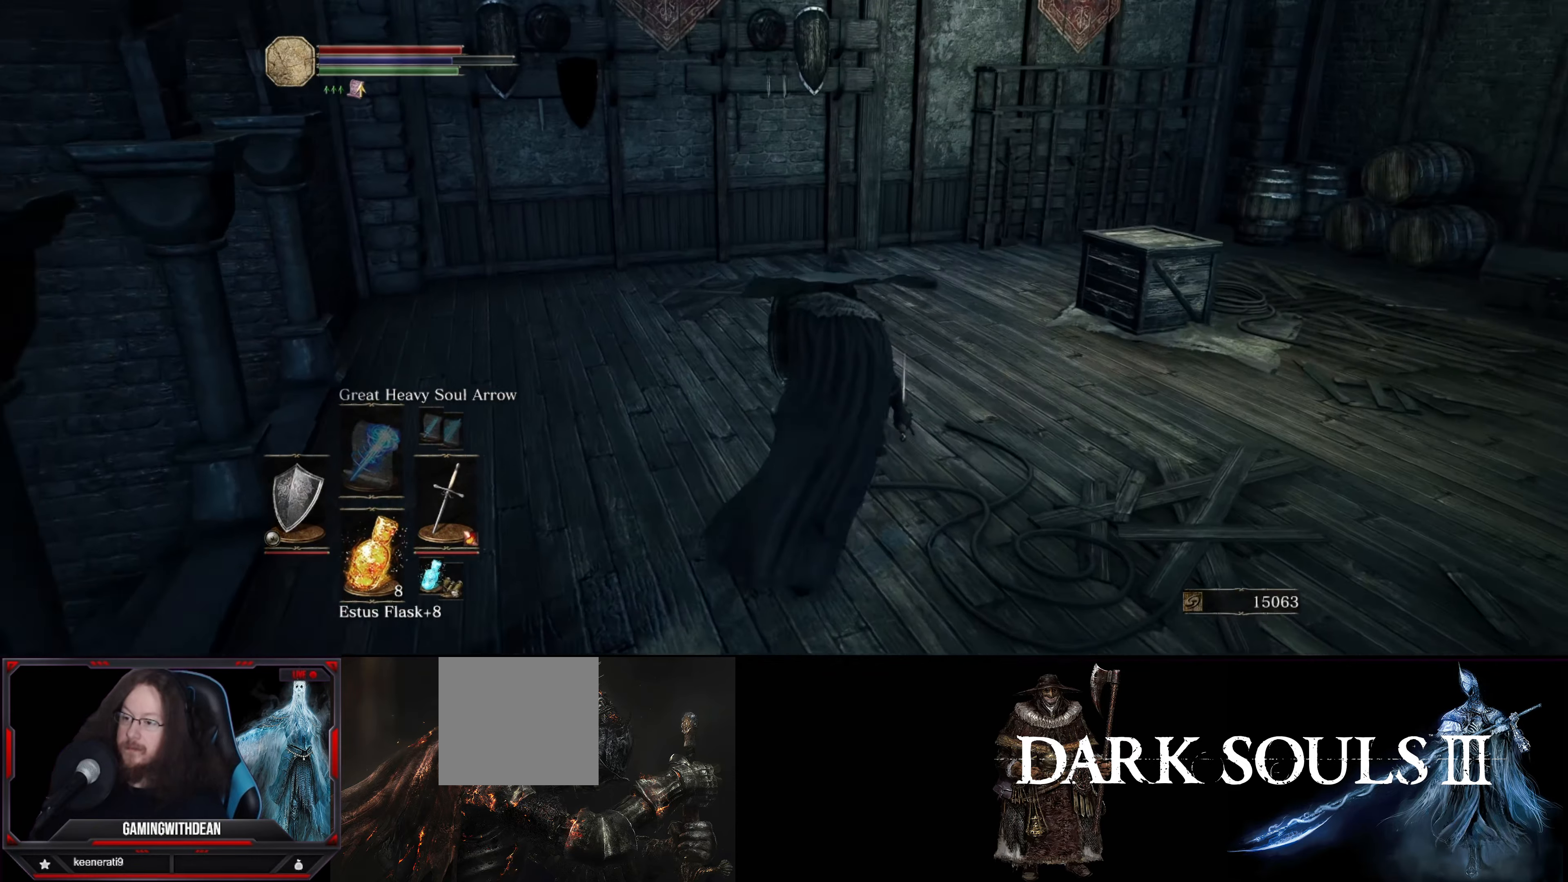
{"buttons": ["L1"], "left_stick": "up-right", "right_stick": "left", "events": [[250, "right_stick", "center"], [366, "right_stick", "left"], [416, "left_stick", "up-right"]]}
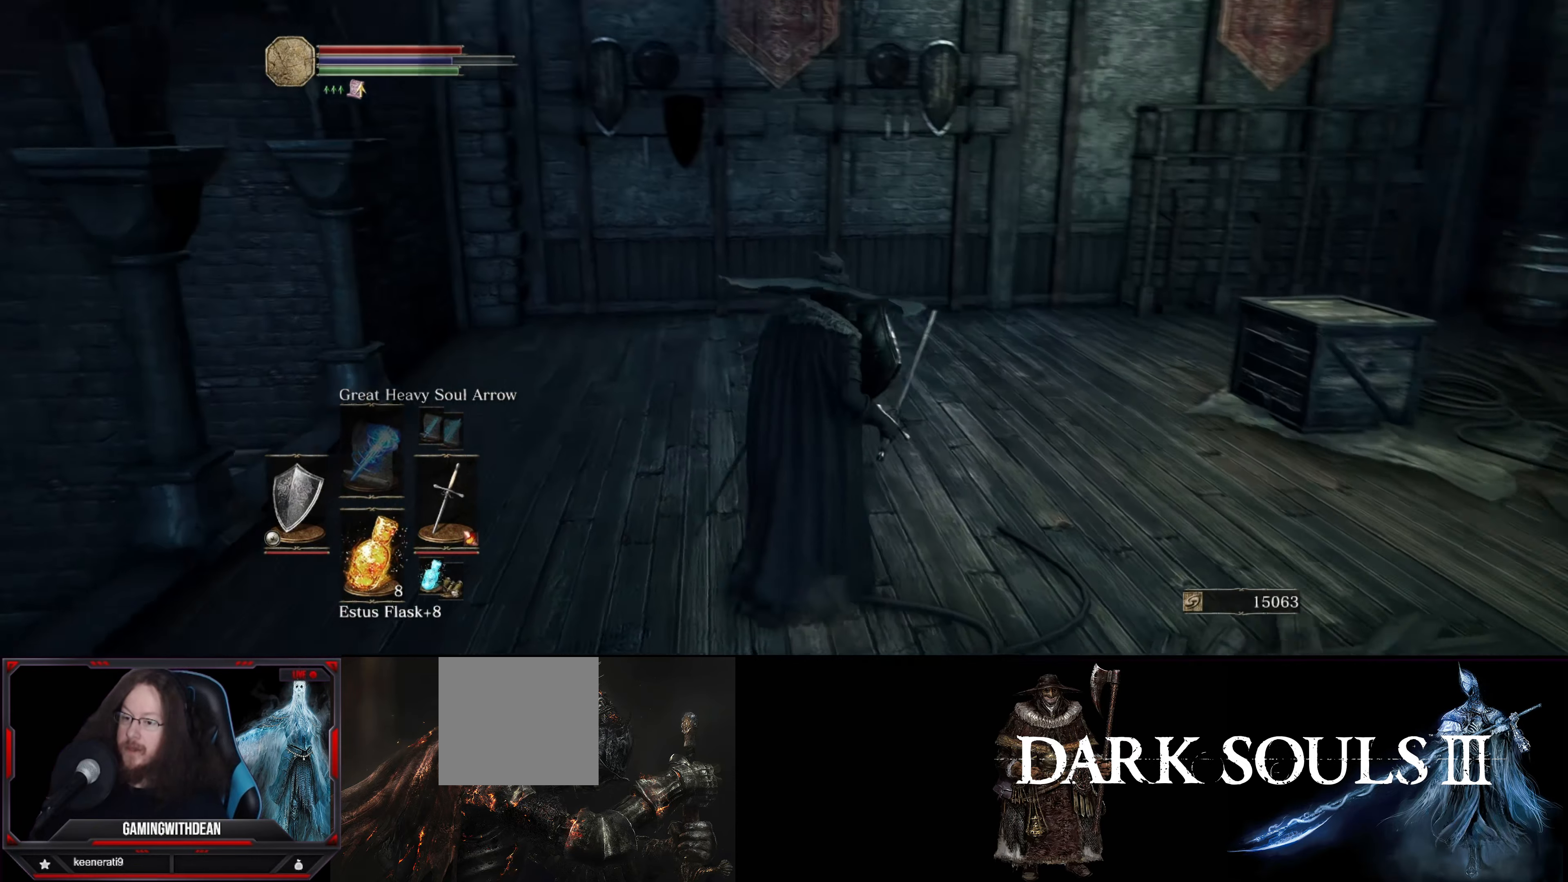
{"buttons": ["L1"], "left_stick": "up-right", "right_stick": "center", "events": [[283, "right_stick", "center"]]}
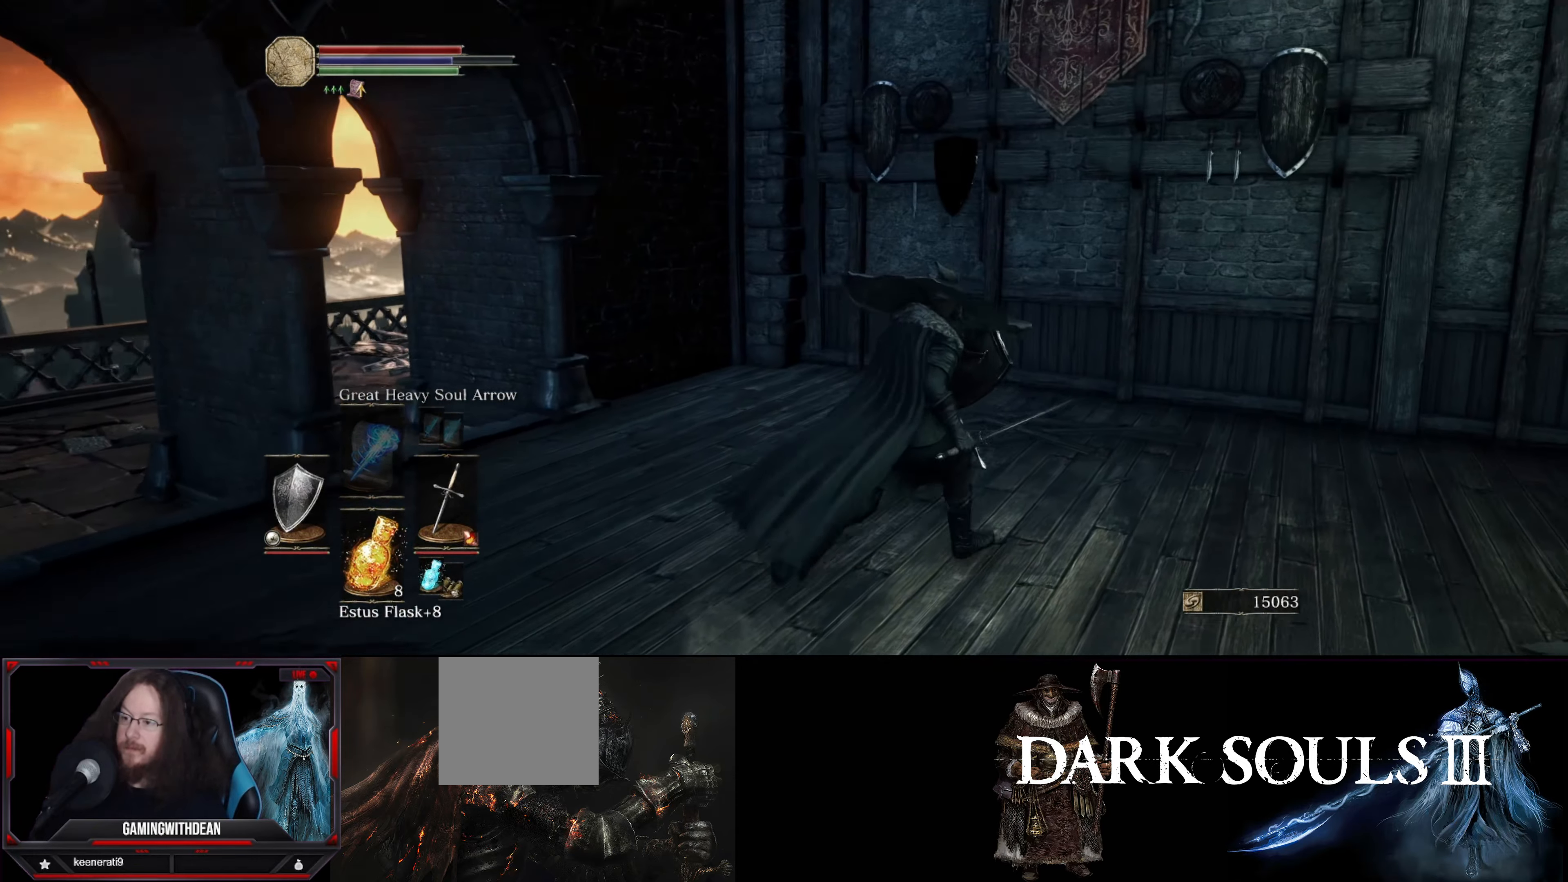
{"buttons": ["L1"], "left_stick": "up", "right_stick": "right", "events": [[116, "right_stick", "right"], [416, "left_stick", "up"]]}
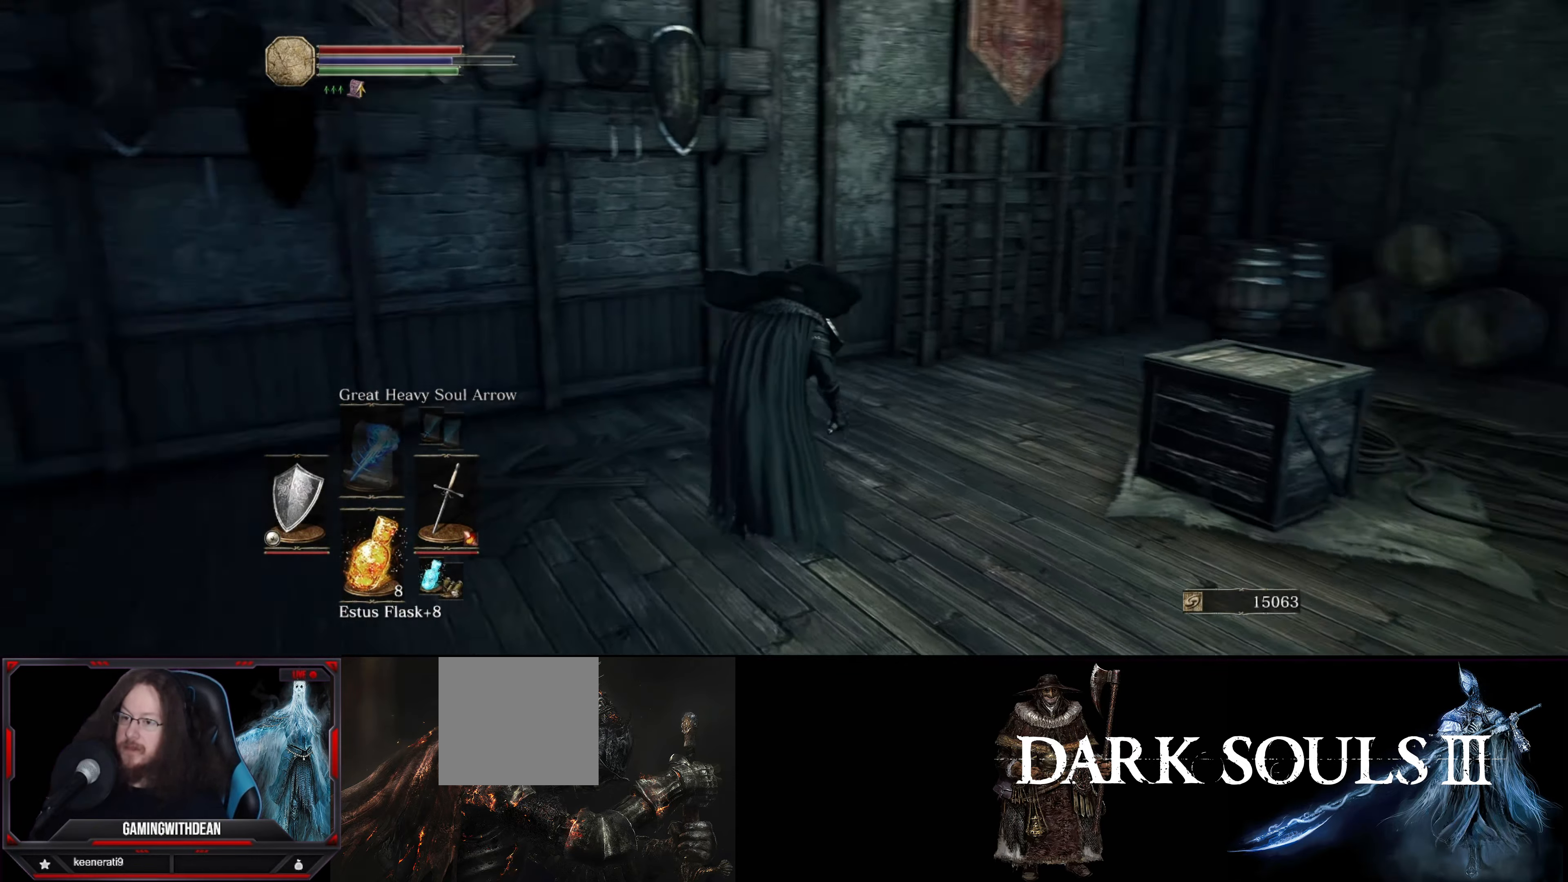
{"buttons": ["L1"], "left_stick": "up", "right_stick": "center", "events": [[133, "right_stick", "down-right"], [250, "right_stick", "center"]]}
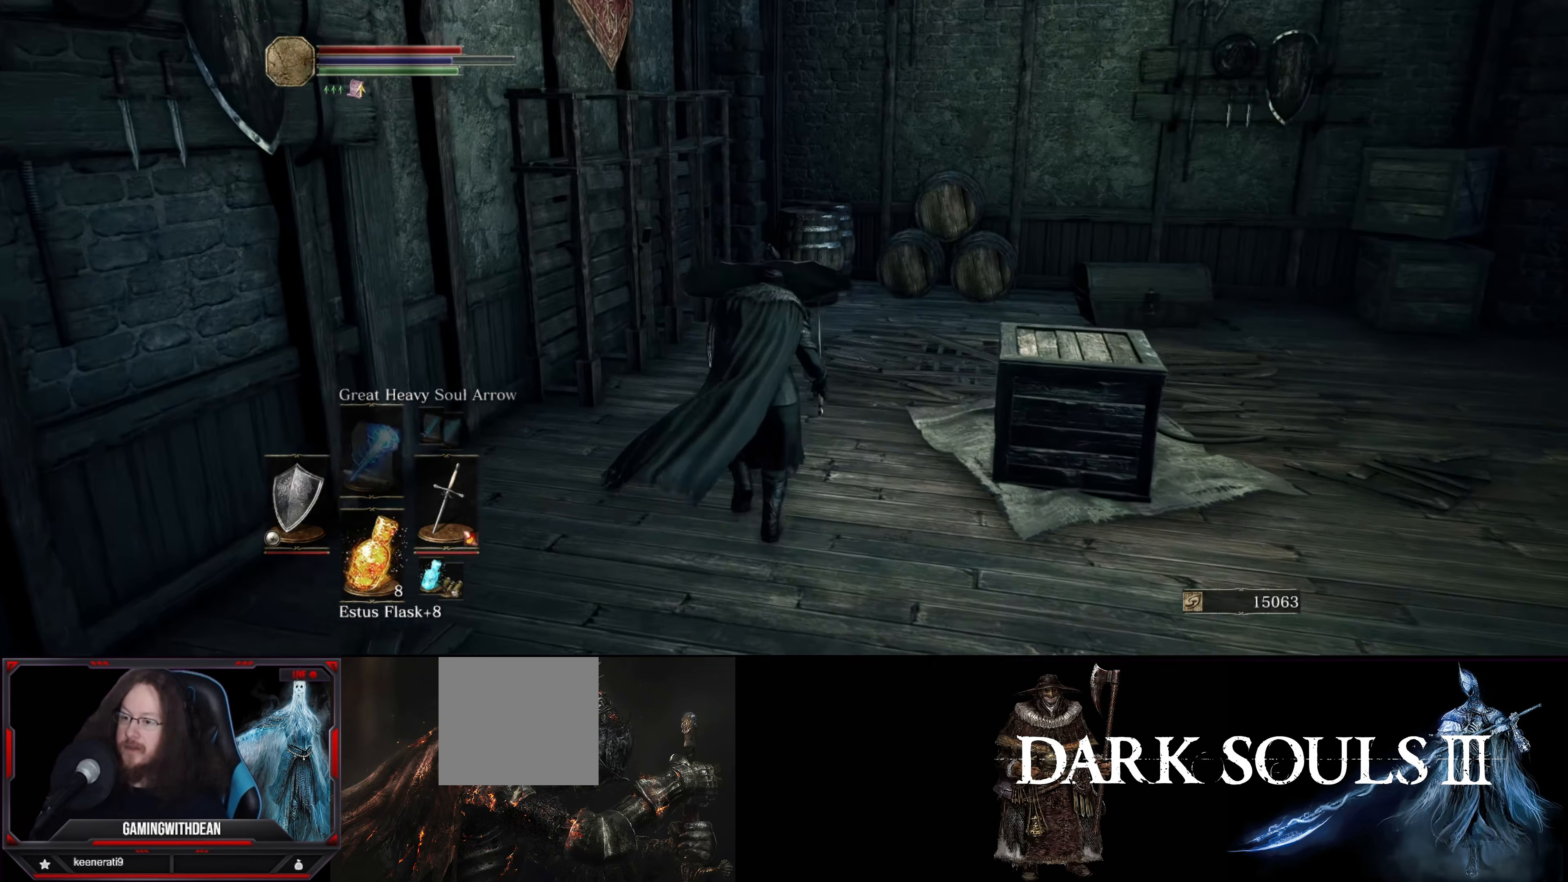
{"buttons": ["L1"], "left_stick": "up", "right_stick": "center", "events": [[50, "right_stick", "right"], [250, "right_stick", "center"]]}
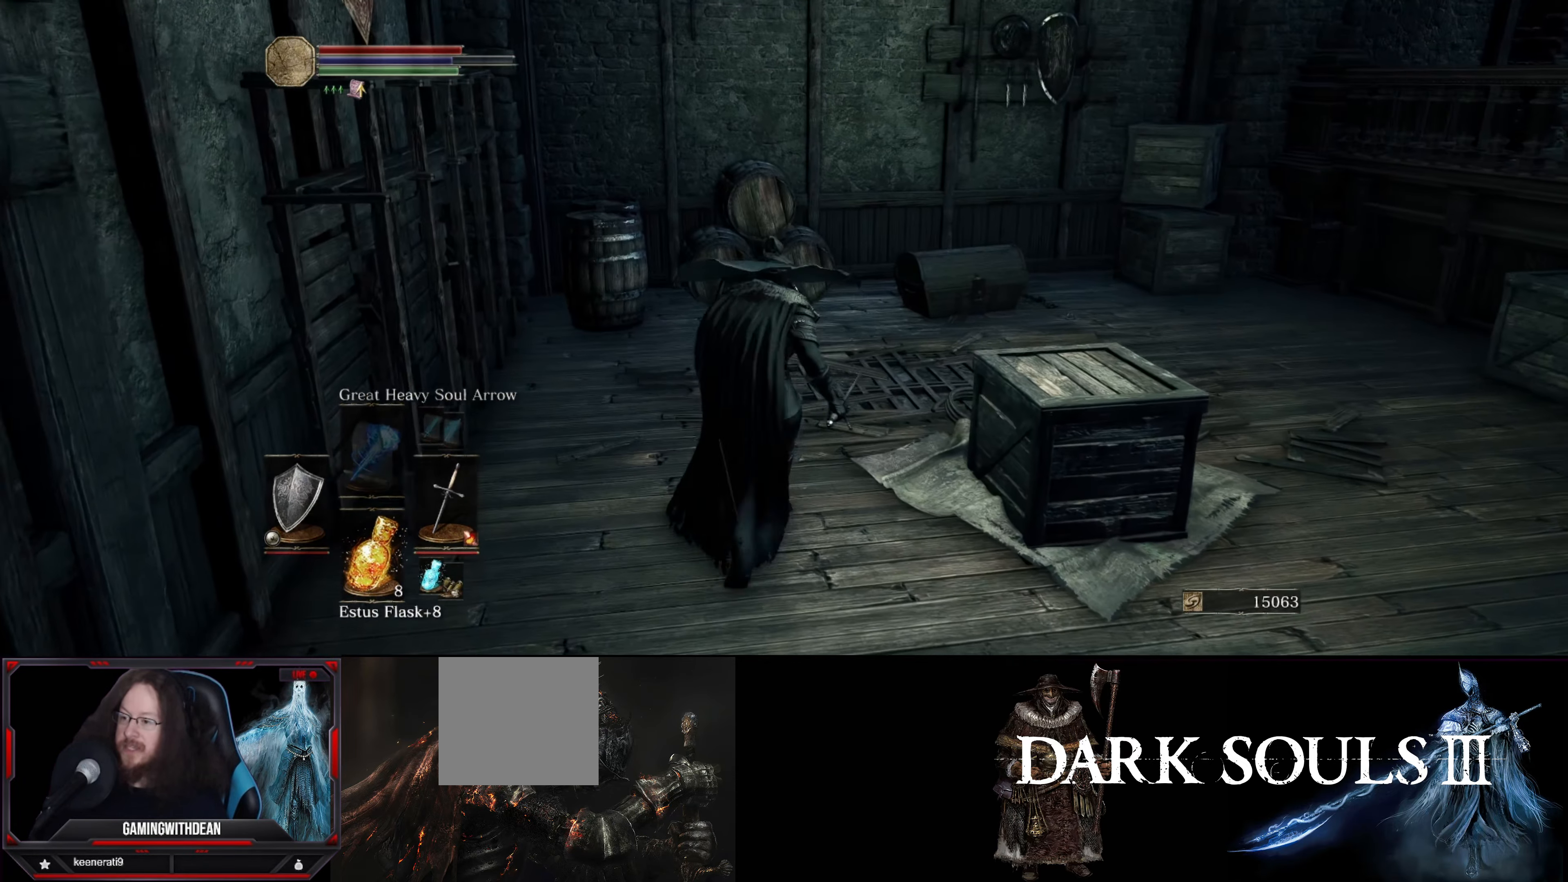
{"buttons": ["L1"], "left_stick": "up", "right_stick": "center", "events": [[133, "right_stick", "right"], [450, "right_stick", "center"]]}
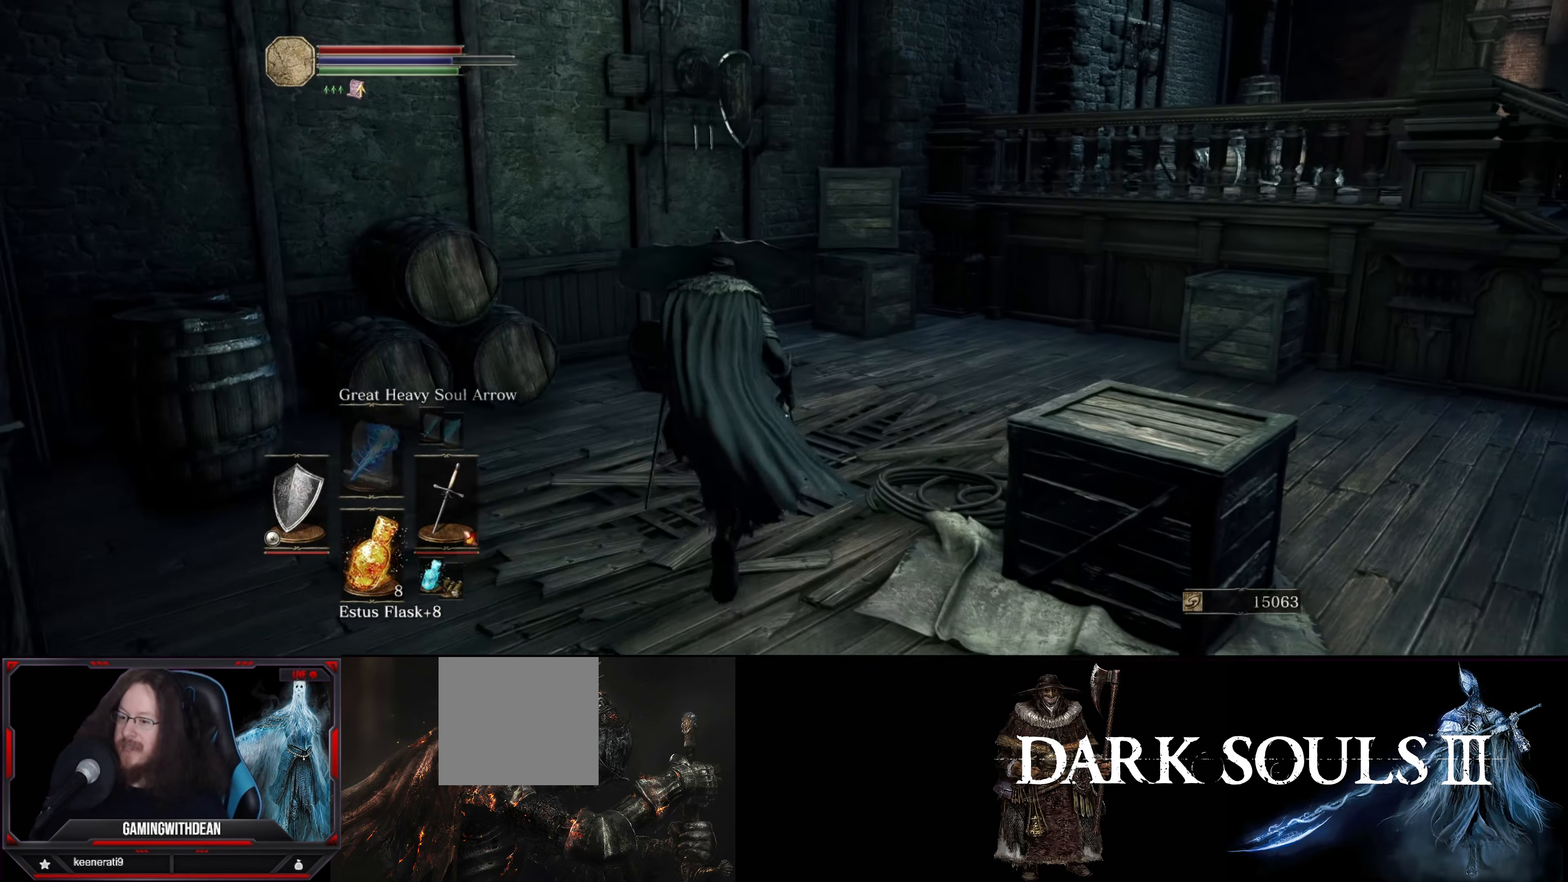
{"buttons": ["L1"], "left_stick": "up-right", "right_stick": "right", "events": [[166, "left_stick", "center"], [216, "left_stick", "up-right"], [400, "right_stick", "right"]]}
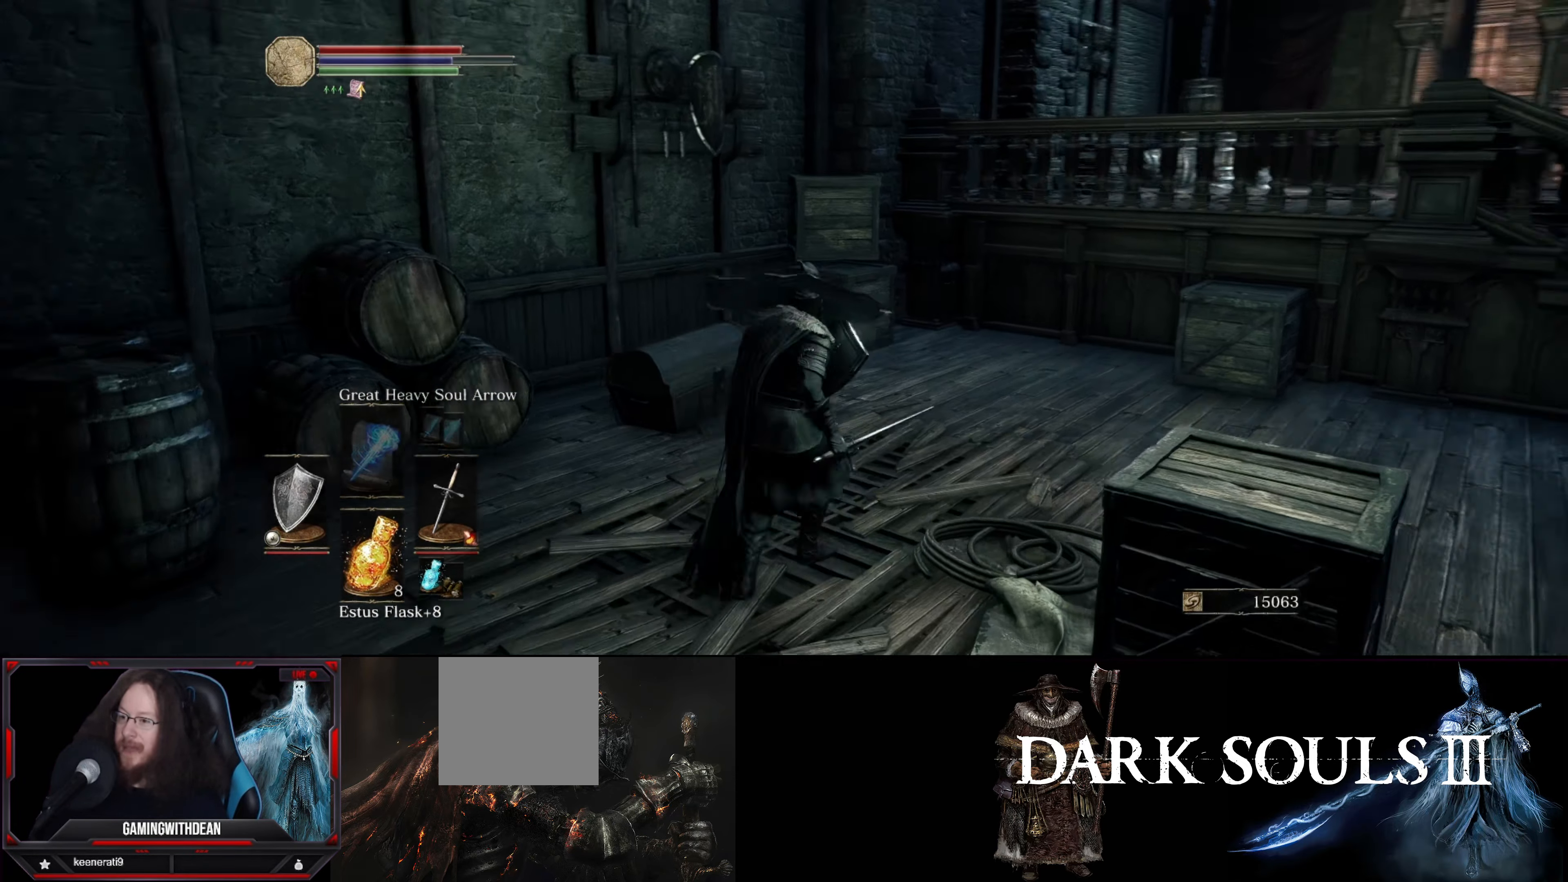
{"buttons": ["L1"], "left_stick": "up-right", "right_stick": "center", "events": [[183, "right_stick", "center"], [250, "right_stick", "right"], [483, "right_stick", "center"]]}
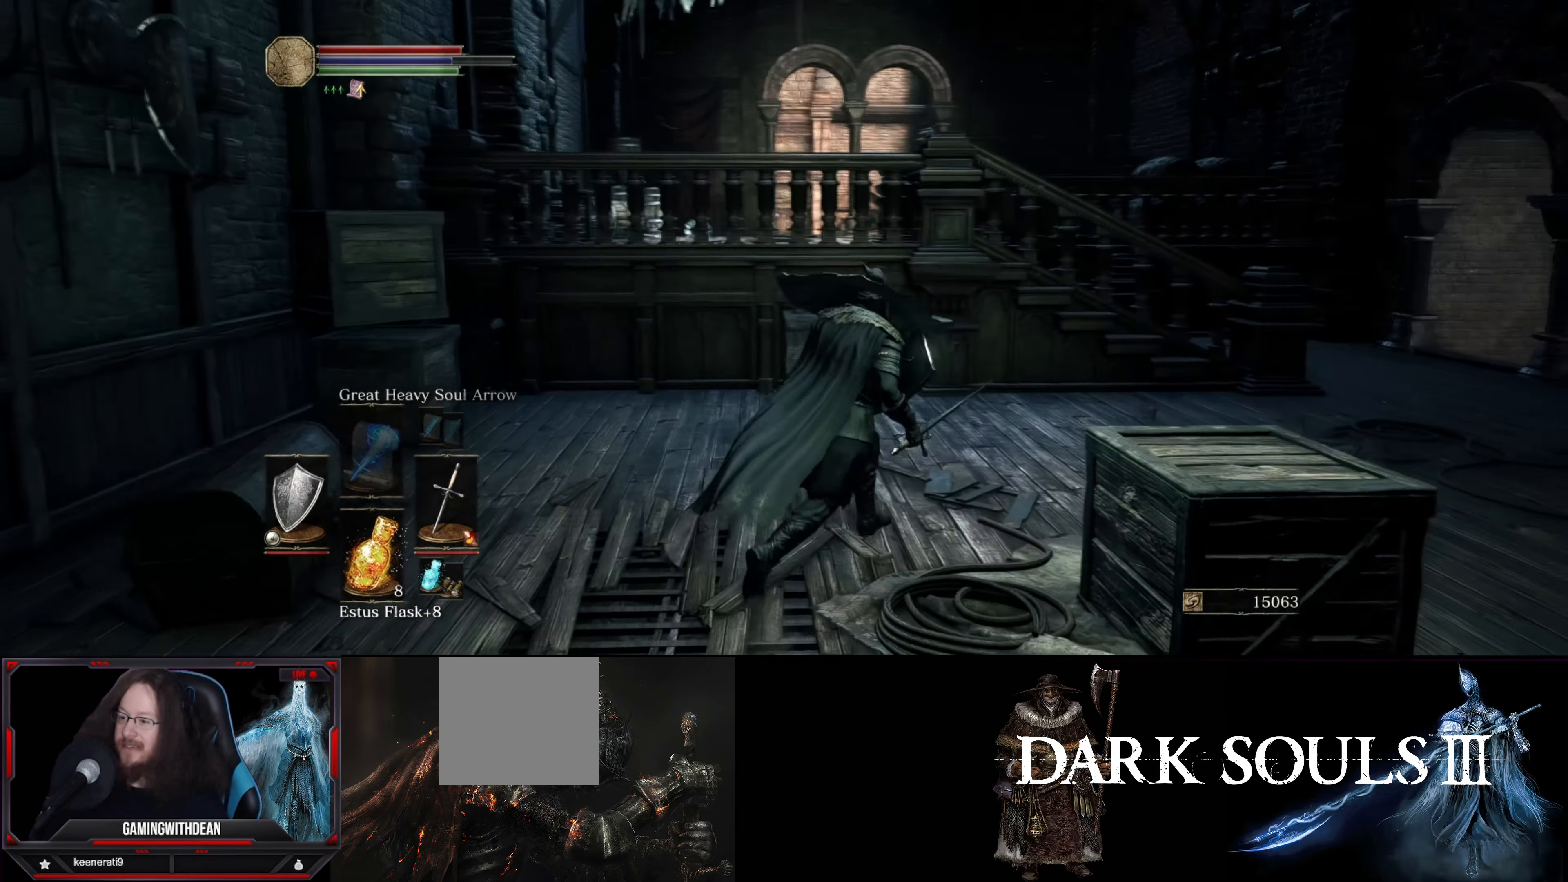
{"buttons": ["L1"], "left_stick": "up-left", "right_stick": "down-left", "events": [[33, "left_stick", "up"], [116, "right_stick", "down-left"], [166, "left_stick", "center"], [216, "left_stick", "right"], [417, "left_stick", "up-left"]]}